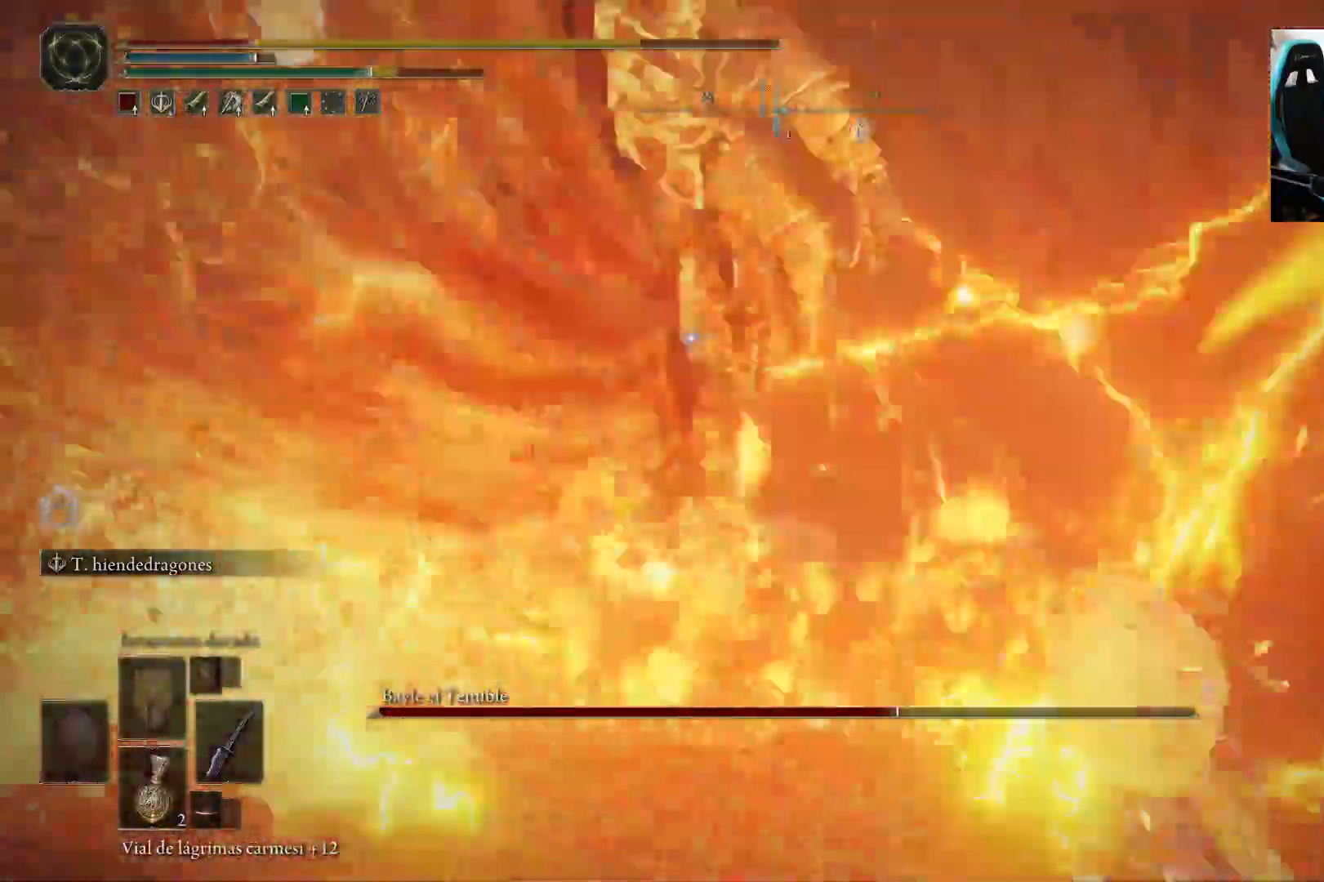
Gameplay with a controller (Xbox layout); each line is a JSON object with the inputs held at the frame after it. "events" lists button and stick changes between this image and that frame as [ms after this image, input, new state], when the widget could be followed in between.
{"buttons": [], "left_stick": "right", "right_stick": "center", "events": []}
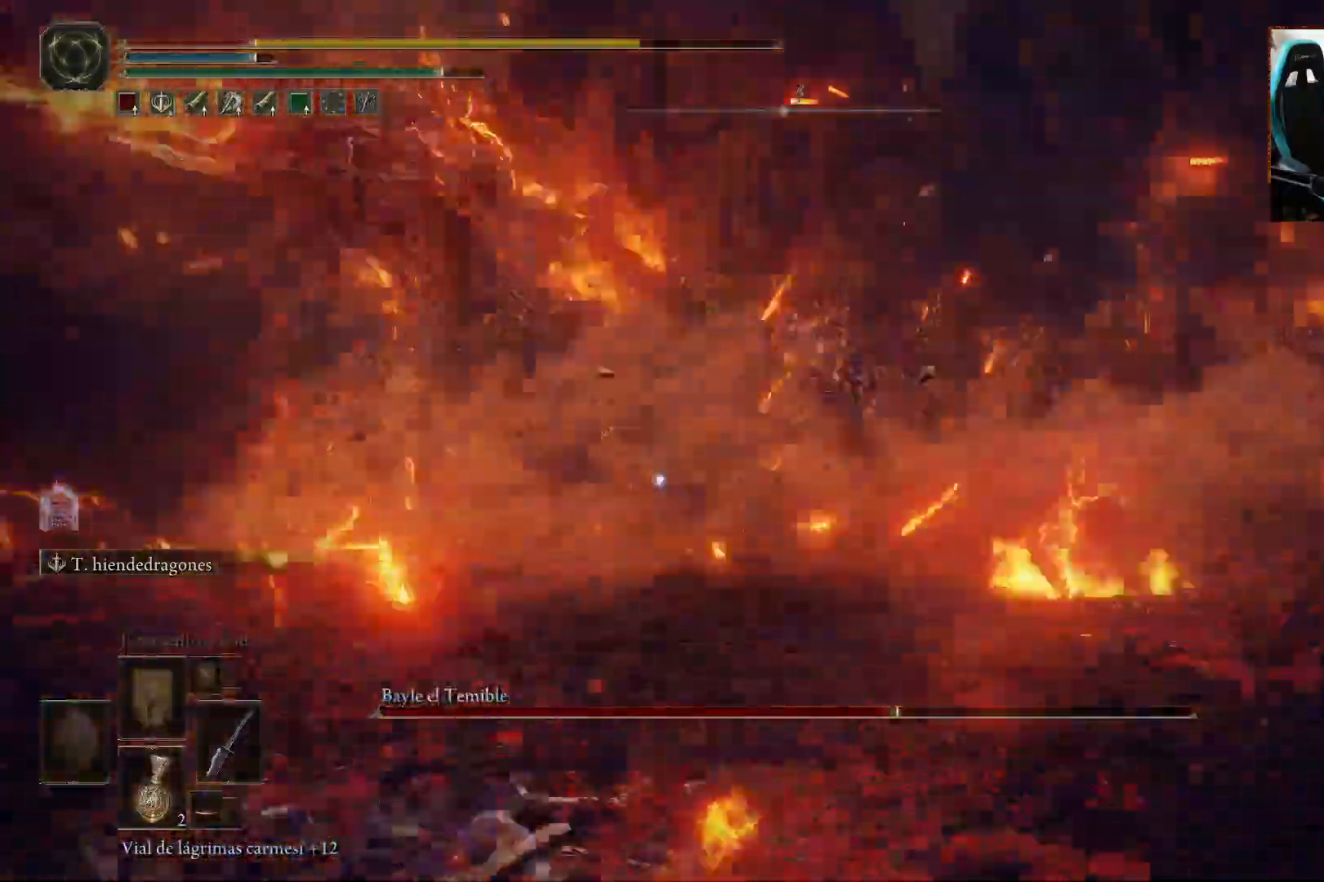
{"buttons": [], "left_stick": "down-left", "right_stick": "center", "events": [[83, "left_stick", "down-left"], [233, "B", "down"], [300, "B", "up"], [400, "B", "down"], [500, "B", "up"]]}
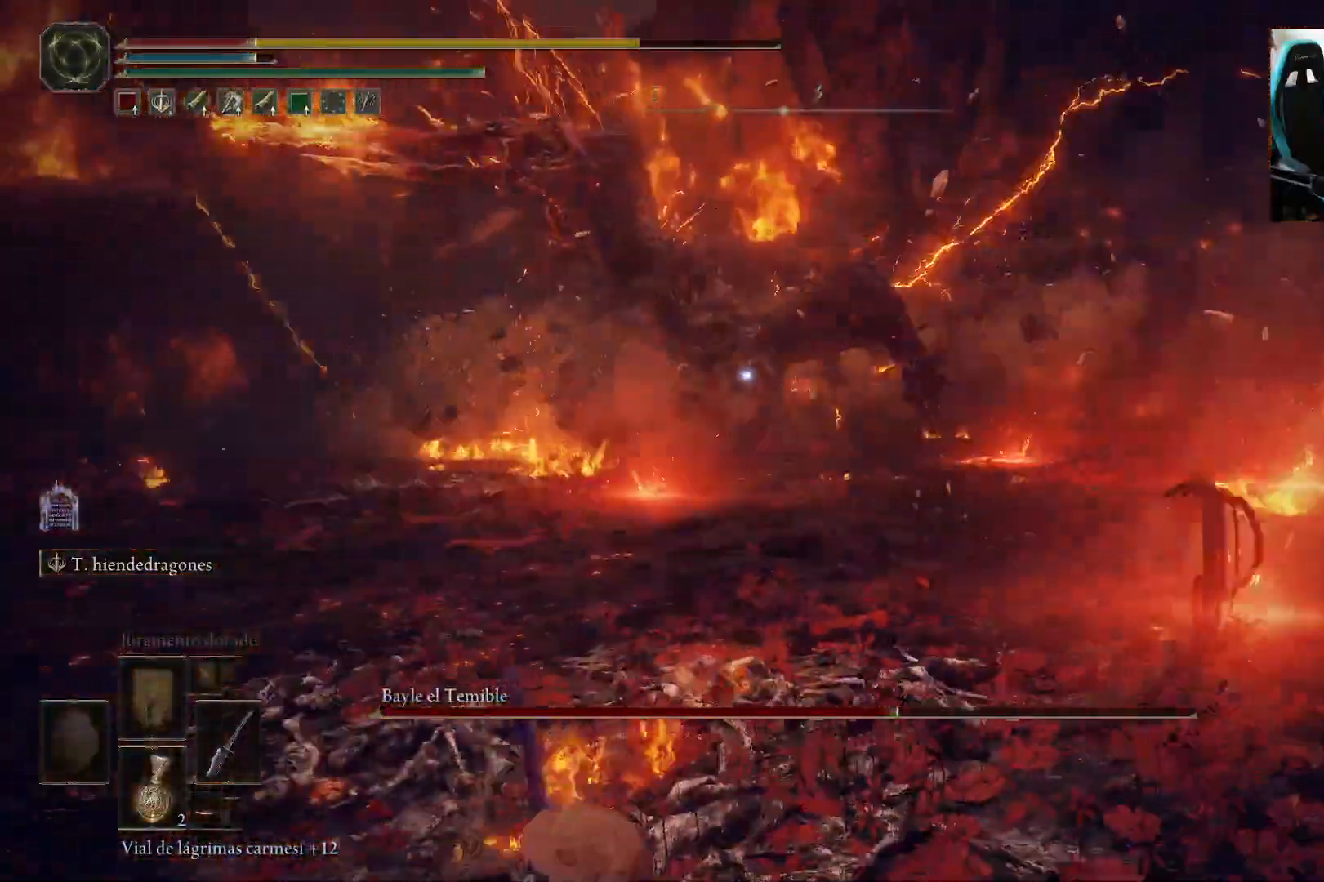
{"buttons": [], "left_stick": "down-left", "right_stick": "center", "events": [[67, "B", "down"], [133, "B", "up"]]}
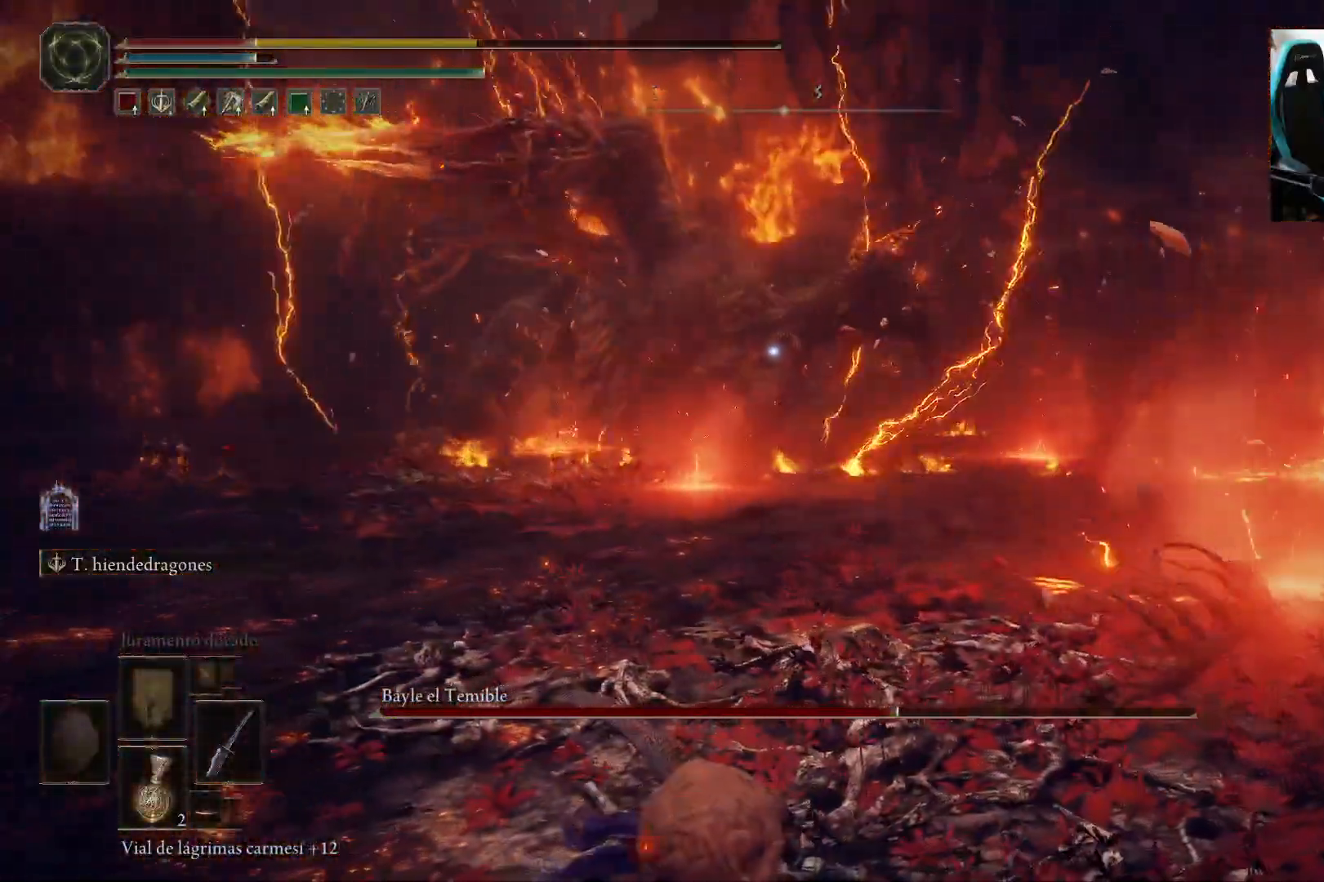
{"buttons": ["X"], "left_stick": "down-left", "right_stick": "center", "events": [[433, "X", "down"]]}
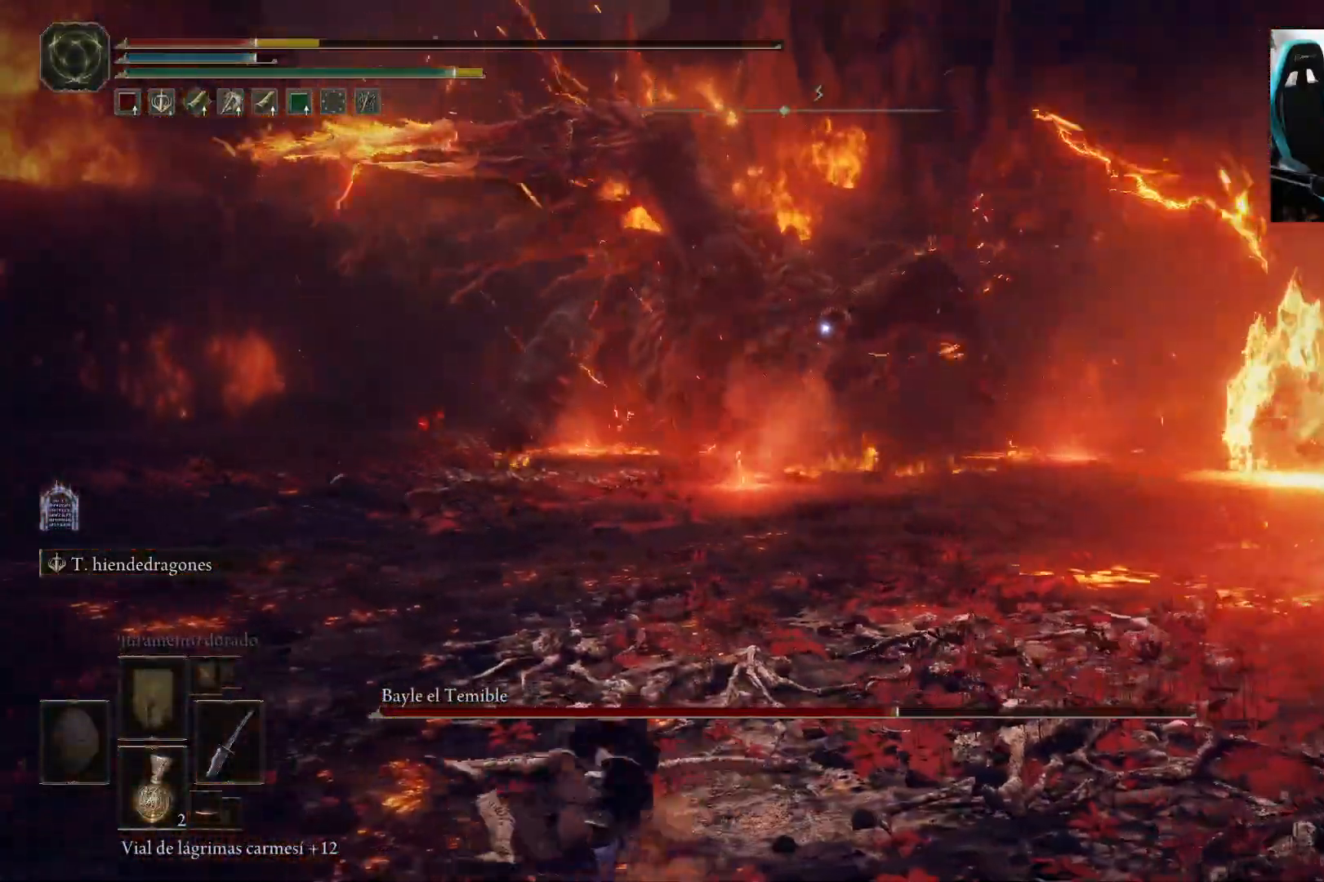
{"buttons": [], "left_stick": "down-left", "right_stick": "center", "events": [[33, "X", "up"], [100, "X", "down"], [233, "X", "up"], [317, "X", "down"], [467, "X", "up"]]}
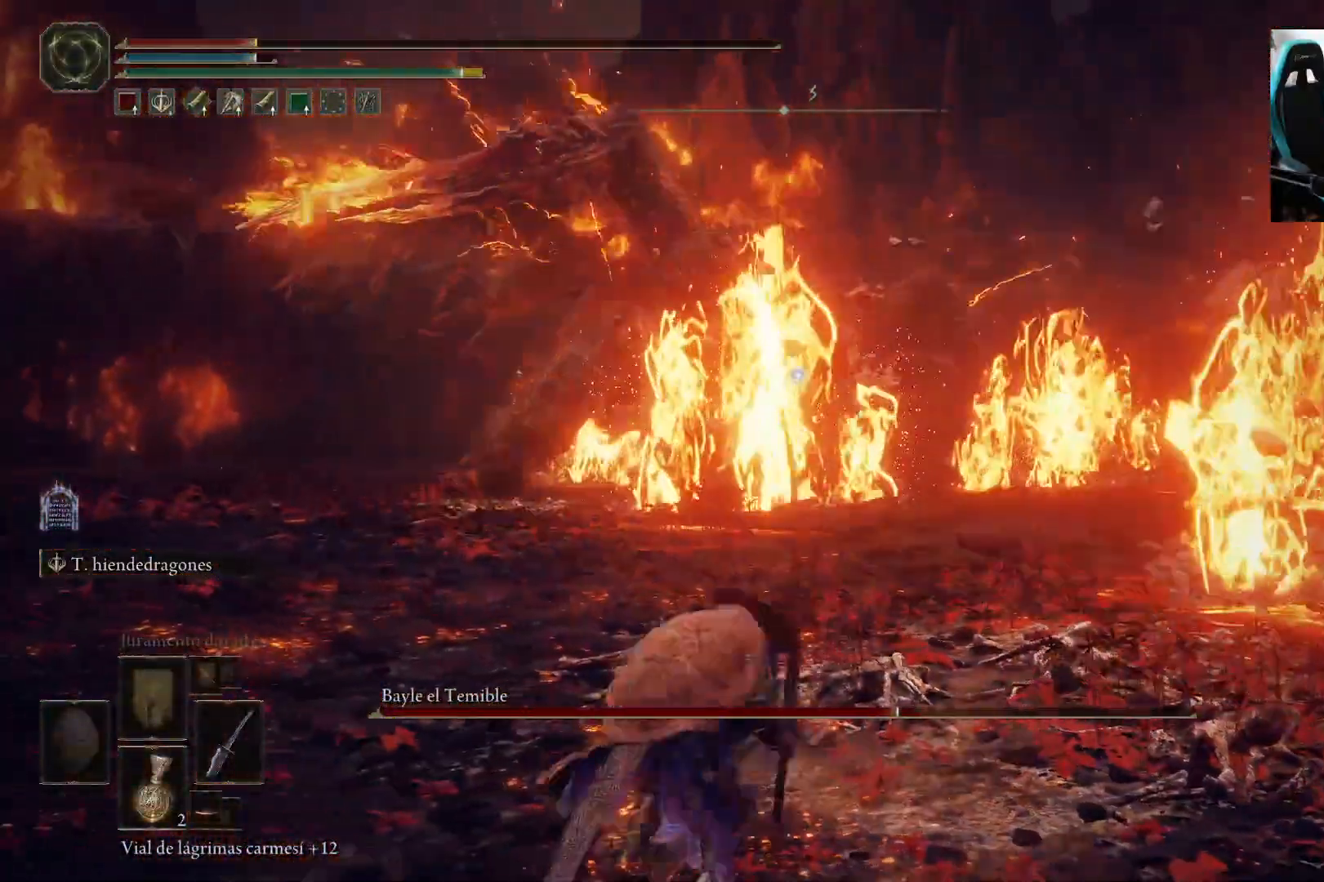
{"buttons": [], "left_stick": "down-left", "right_stick": "center", "events": []}
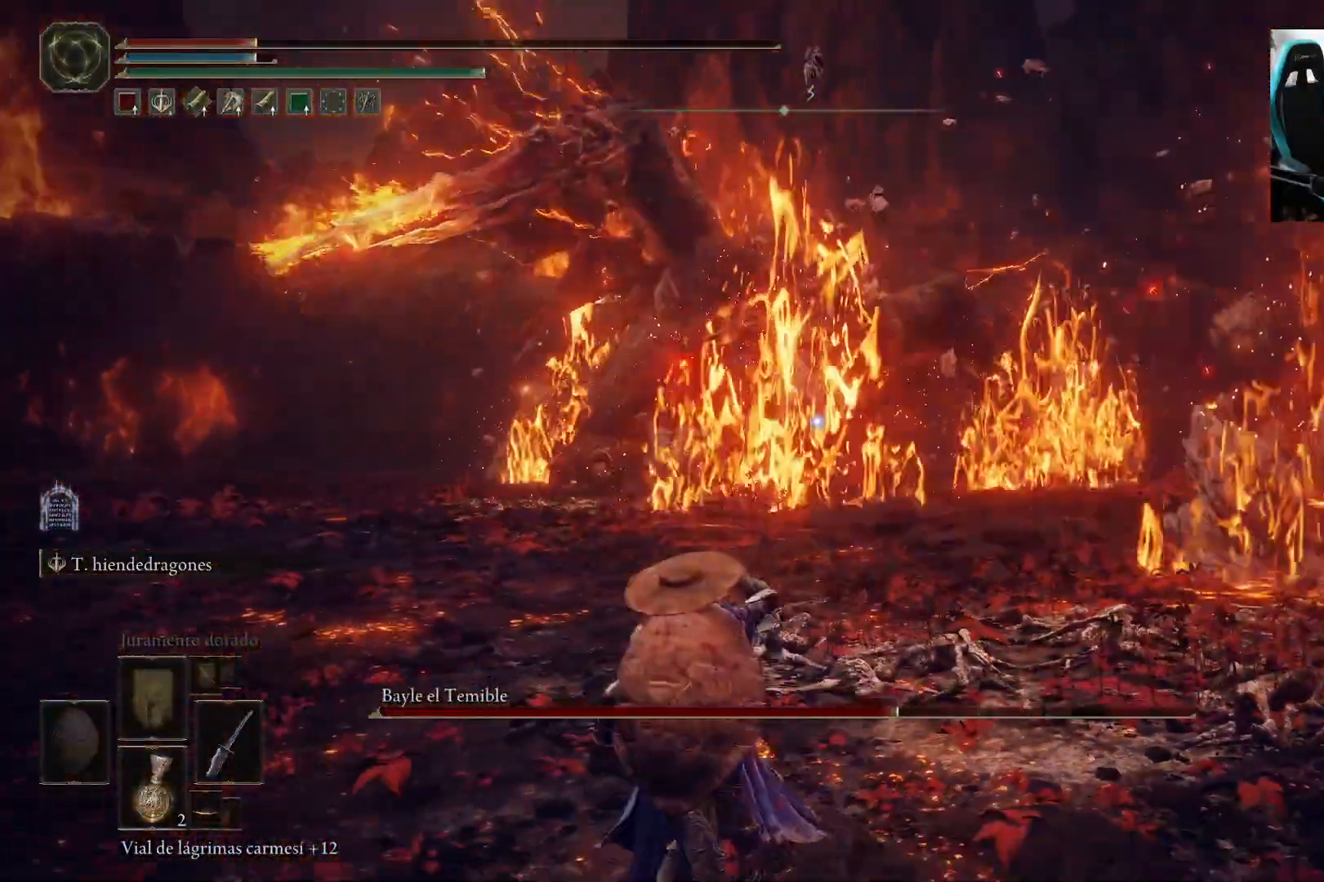
{"buttons": ["X"], "left_stick": "down-left", "right_stick": "center", "events": [[500, "X", "down"]]}
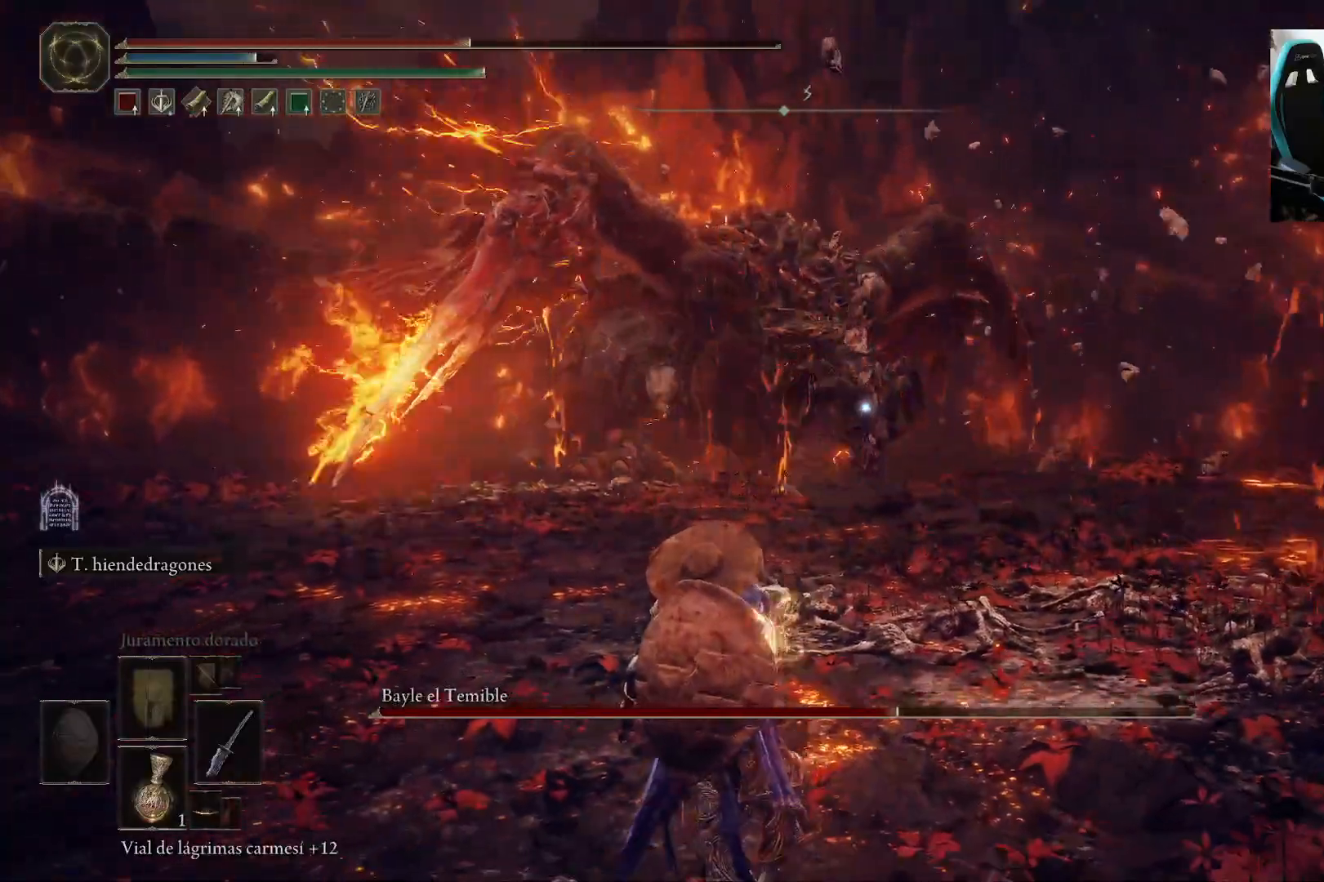
{"buttons": [], "left_stick": "down-left", "right_stick": "center", "events": [[217, "X", "up"]]}
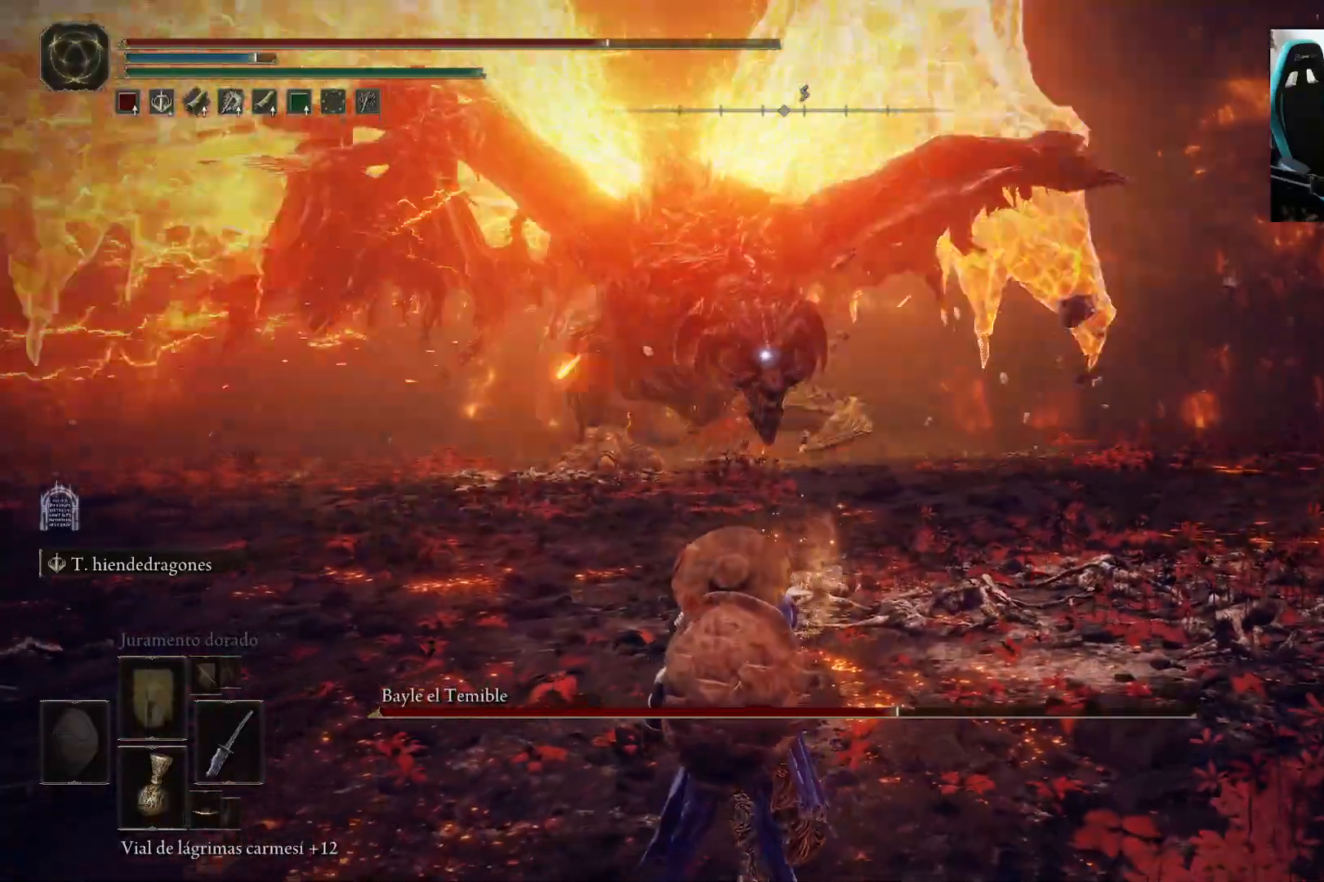
{"buttons": ["B"], "left_stick": "down", "right_stick": "center", "events": [[333, "left_stick", "down"], [467, "B", "down"]]}
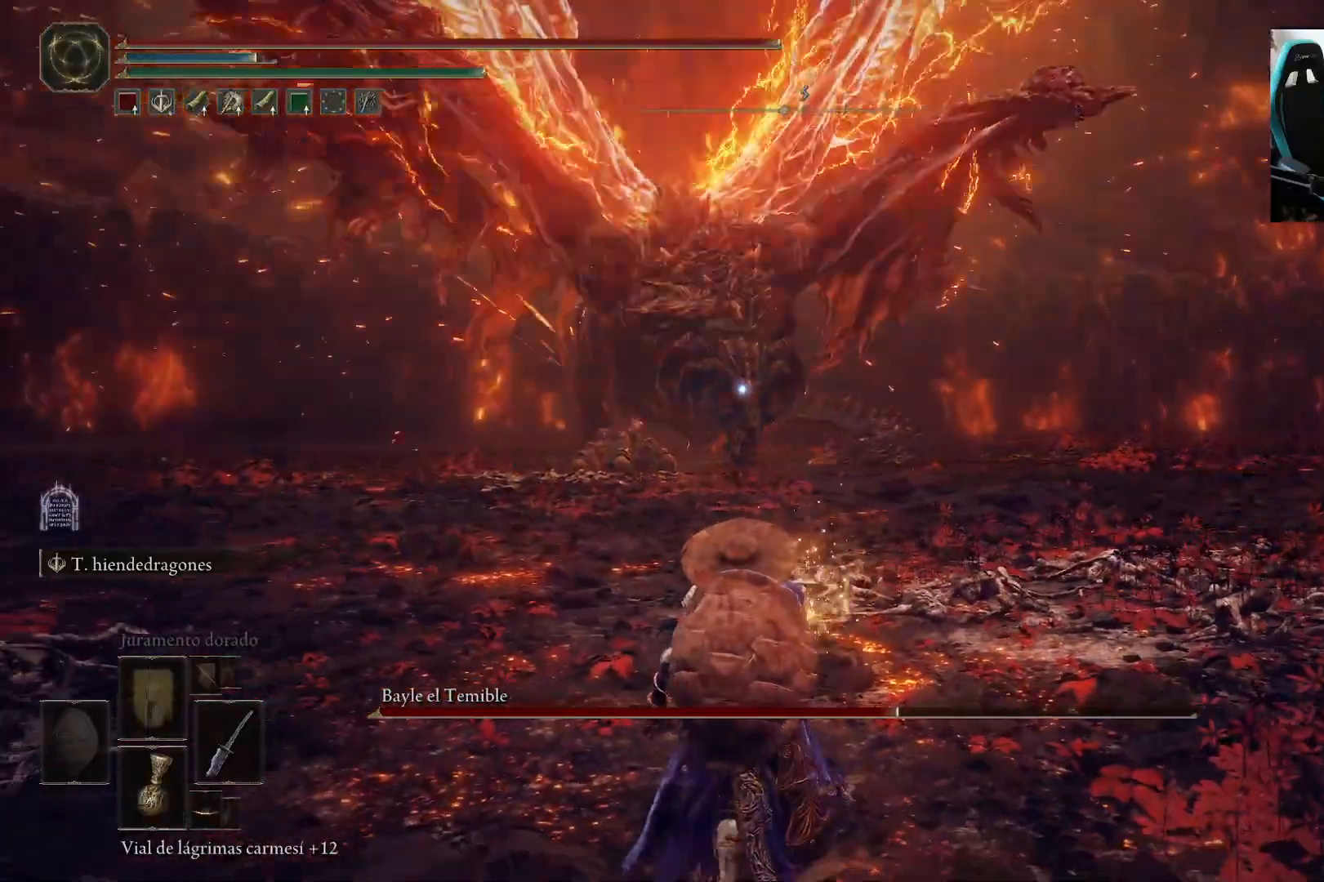
{"buttons": ["B"], "left_stick": "down", "right_stick": "center", "events": []}
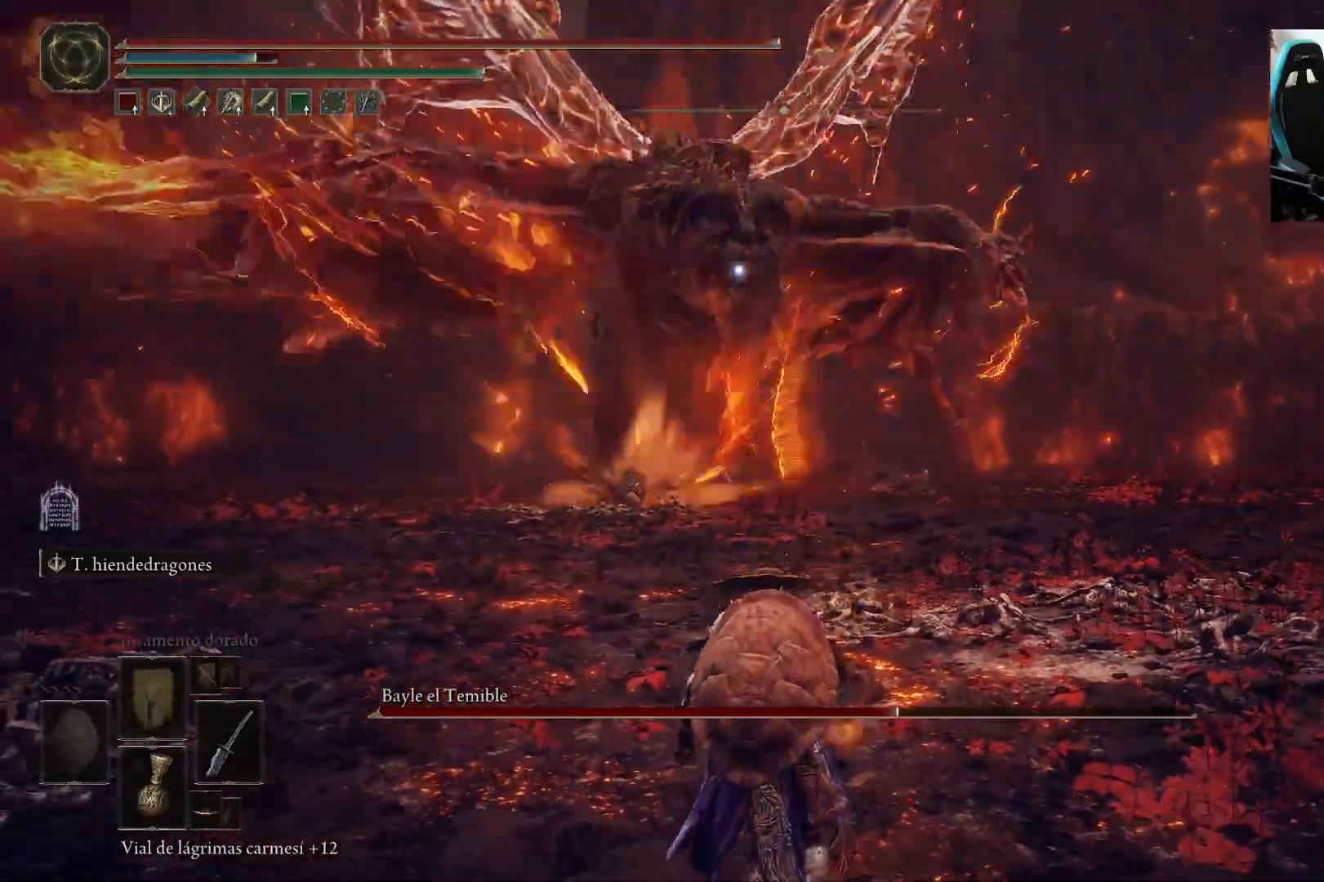
{"buttons": ["B"], "left_stick": "down", "right_stick": "center", "events": []}
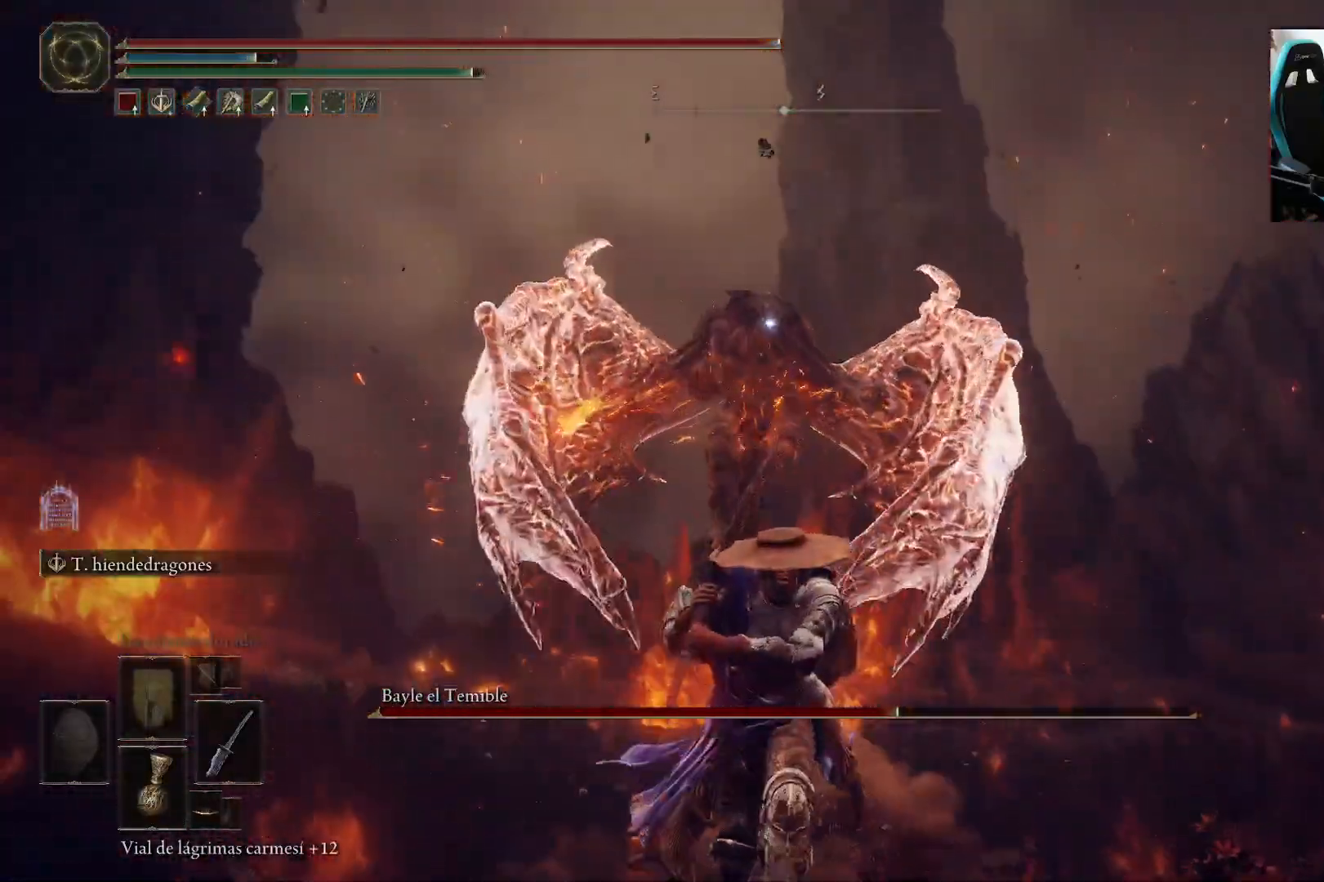
{"buttons": ["B"], "left_stick": "down-right", "right_stick": "center", "events": [[417, "left_stick", "down-right"]]}
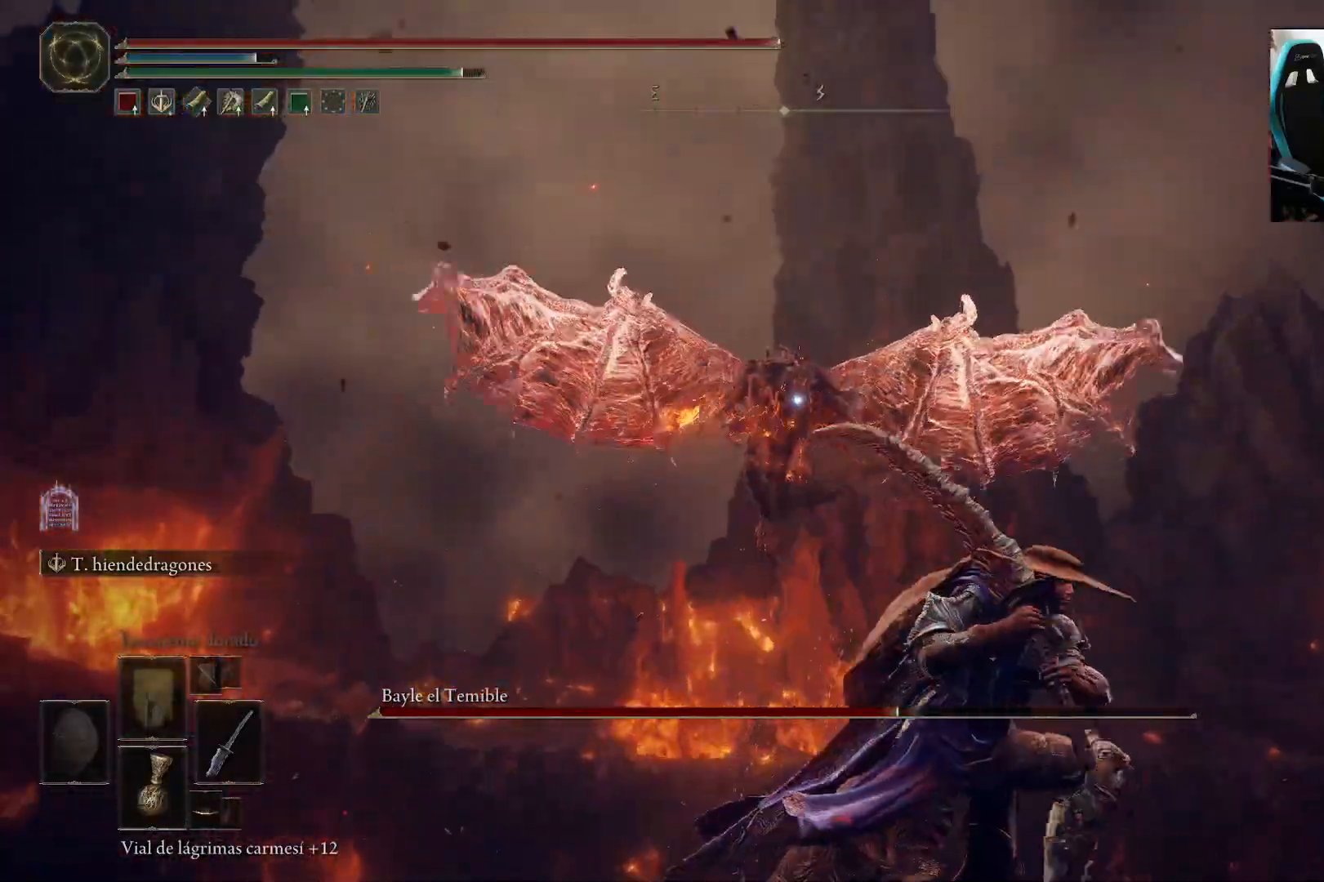
{"buttons": [], "left_stick": "down-right", "right_stick": "center", "events": [[33, "B", "up"]]}
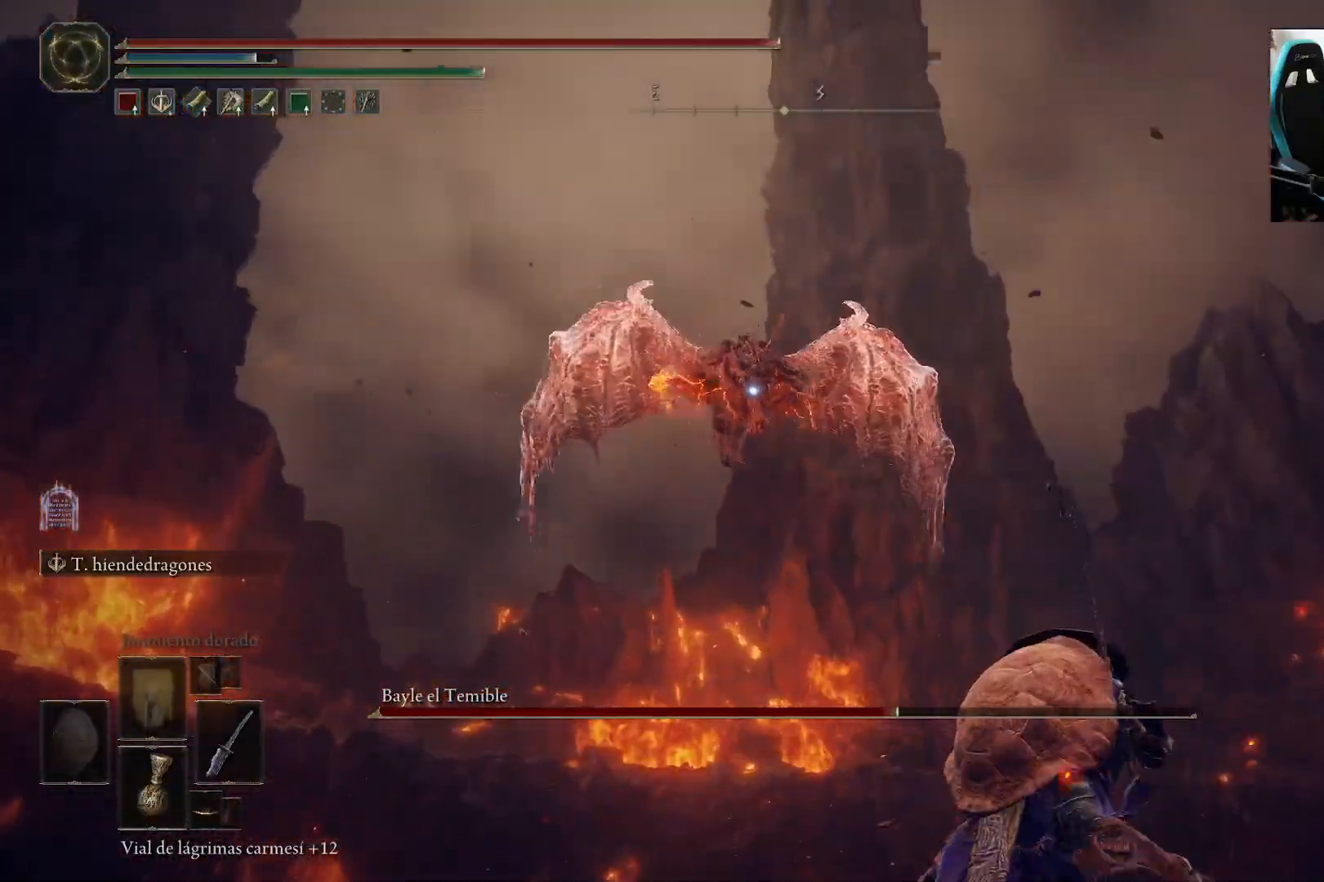
{"buttons": [], "left_stick": "down-right", "right_stick": "center", "events": []}
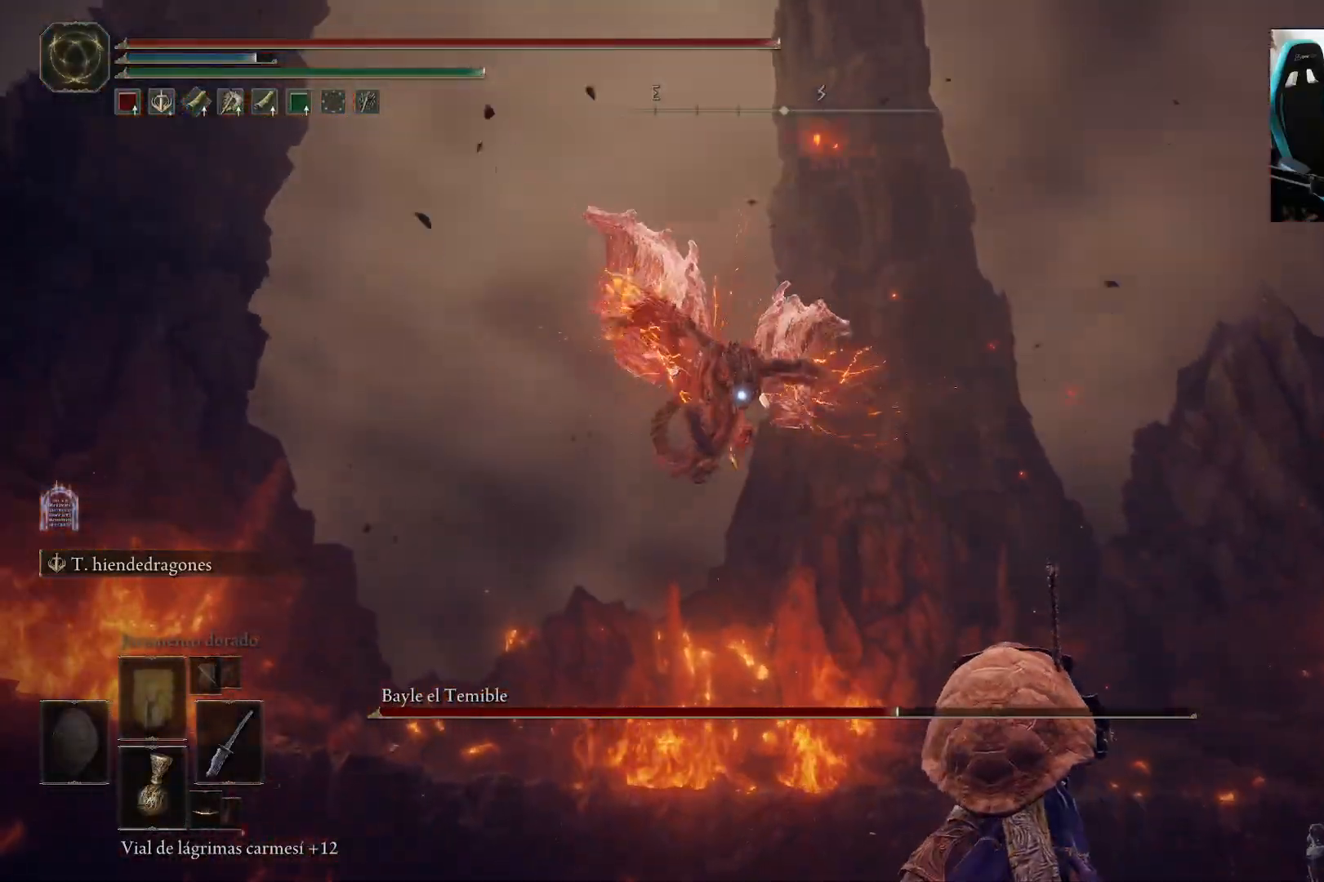
{"buttons": [], "left_stick": "down-left", "right_stick": "center", "events": [[83, "left_stick", "down"], [300, "left_stick", "down-left"]]}
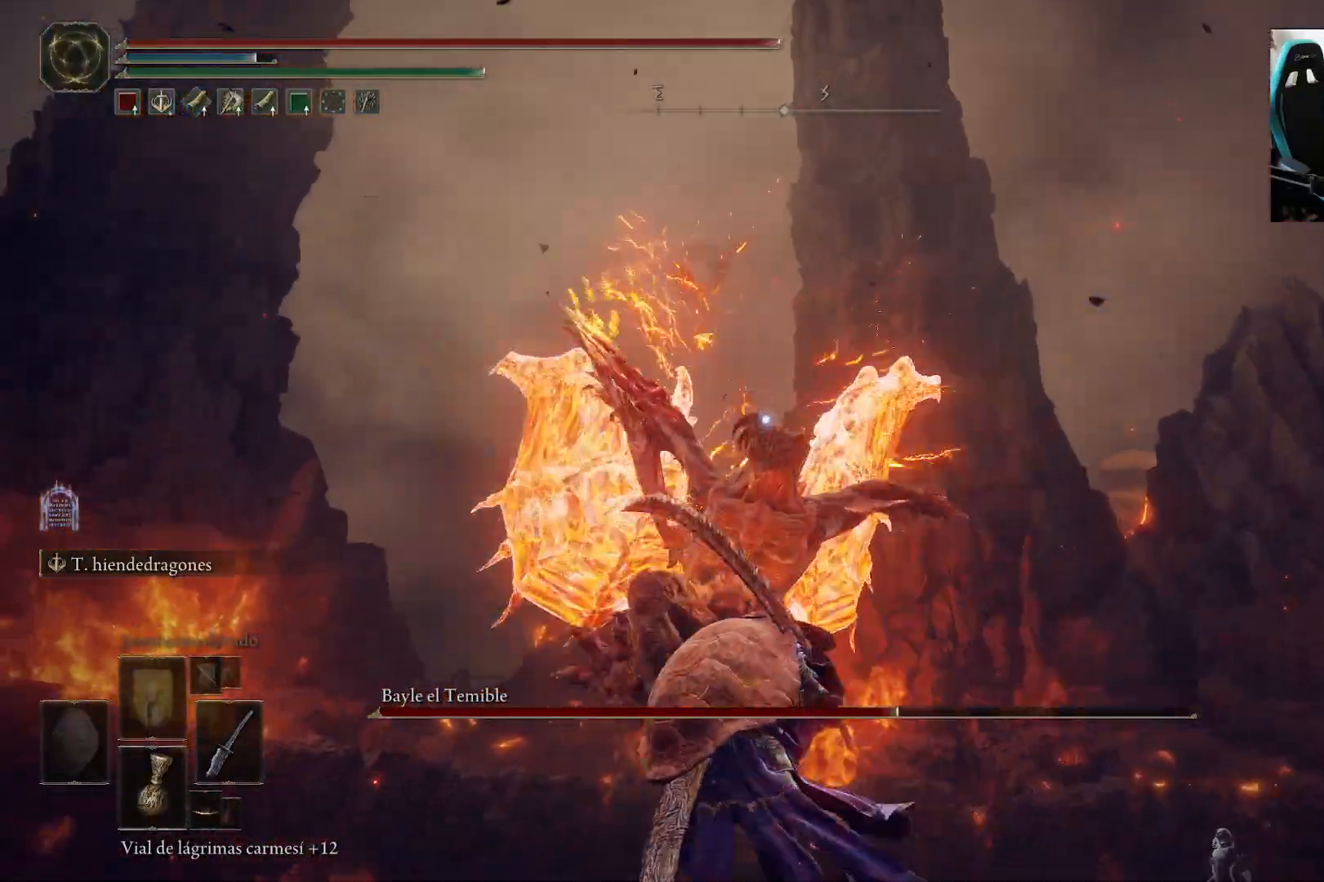
{"buttons": [], "left_stick": "down-left", "right_stick": "center", "events": [[33, "B", "down"], [133, "B", "up"]]}
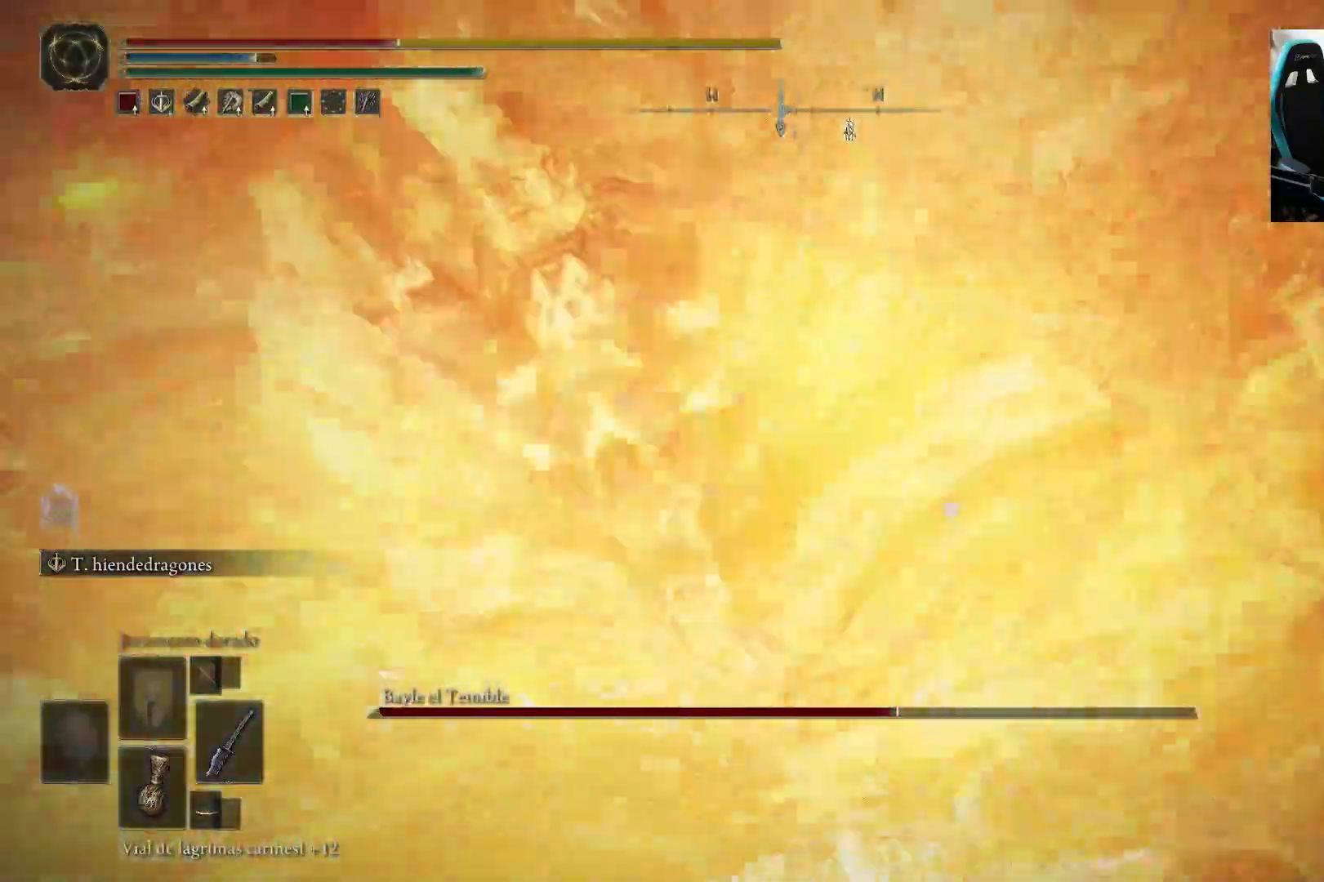
{"buttons": [], "left_stick": "down-left", "right_stick": "center", "events": [[167, "left_stick", "center"], [350, "left_stick", "down-left"]]}
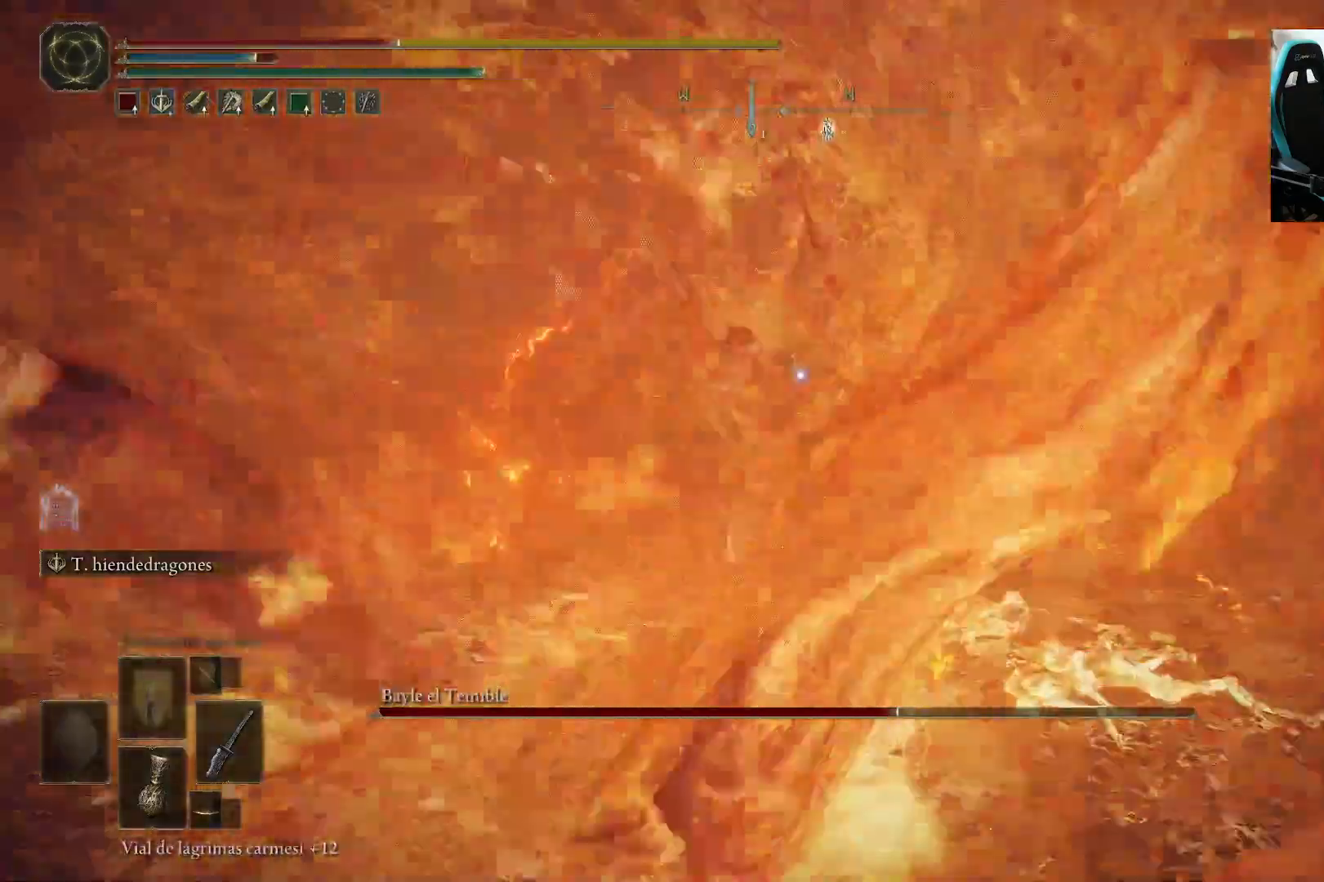
{"buttons": ["B"], "left_stick": "down-left", "right_stick": "center", "events": [[100, "B", "down"], [200, "B", "up"], [300, "B", "down"], [400, "B", "up"], [500, "B", "down"]]}
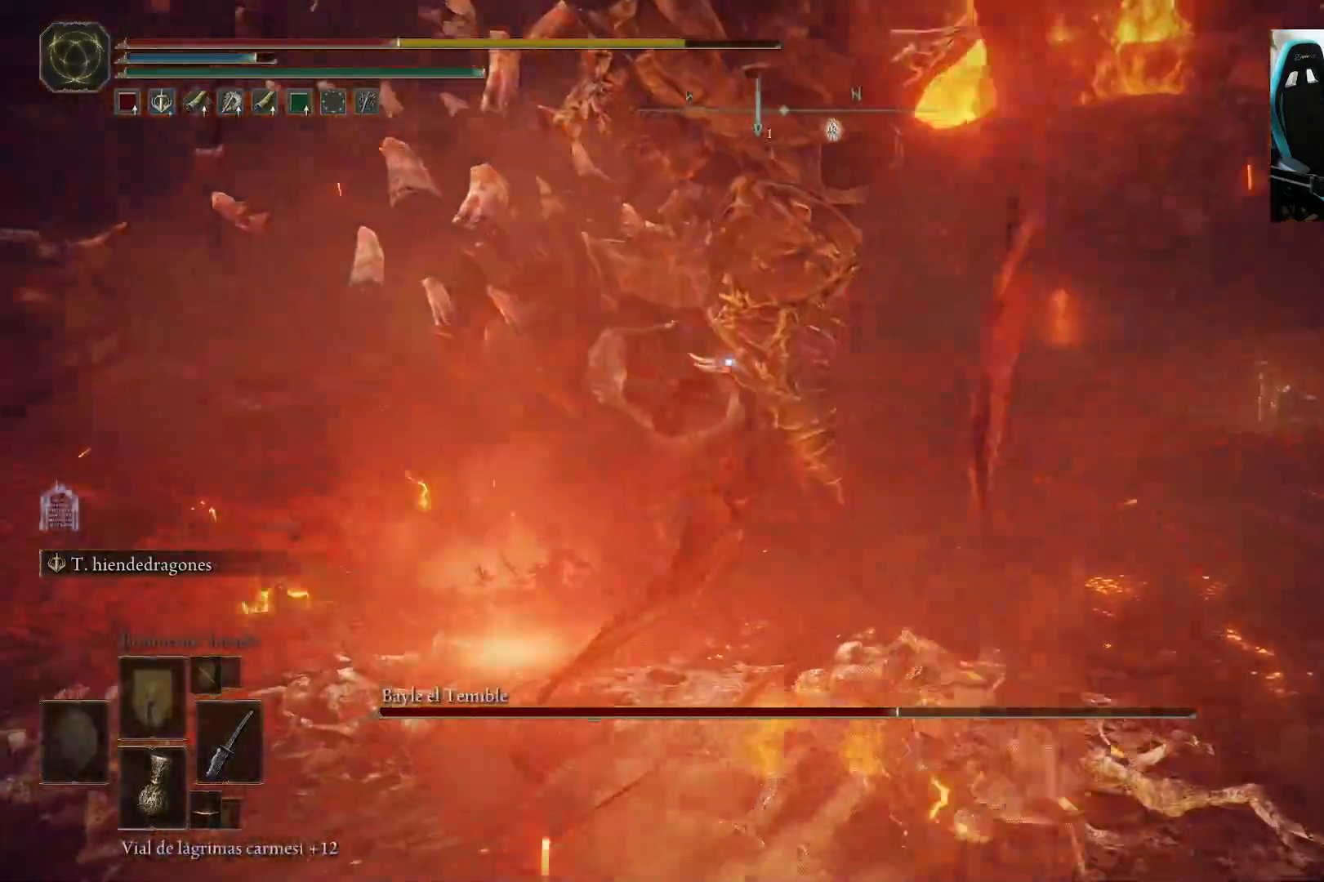
{"buttons": [], "left_stick": "down-left", "right_stick": "center", "events": [[67, "B", "up"]]}
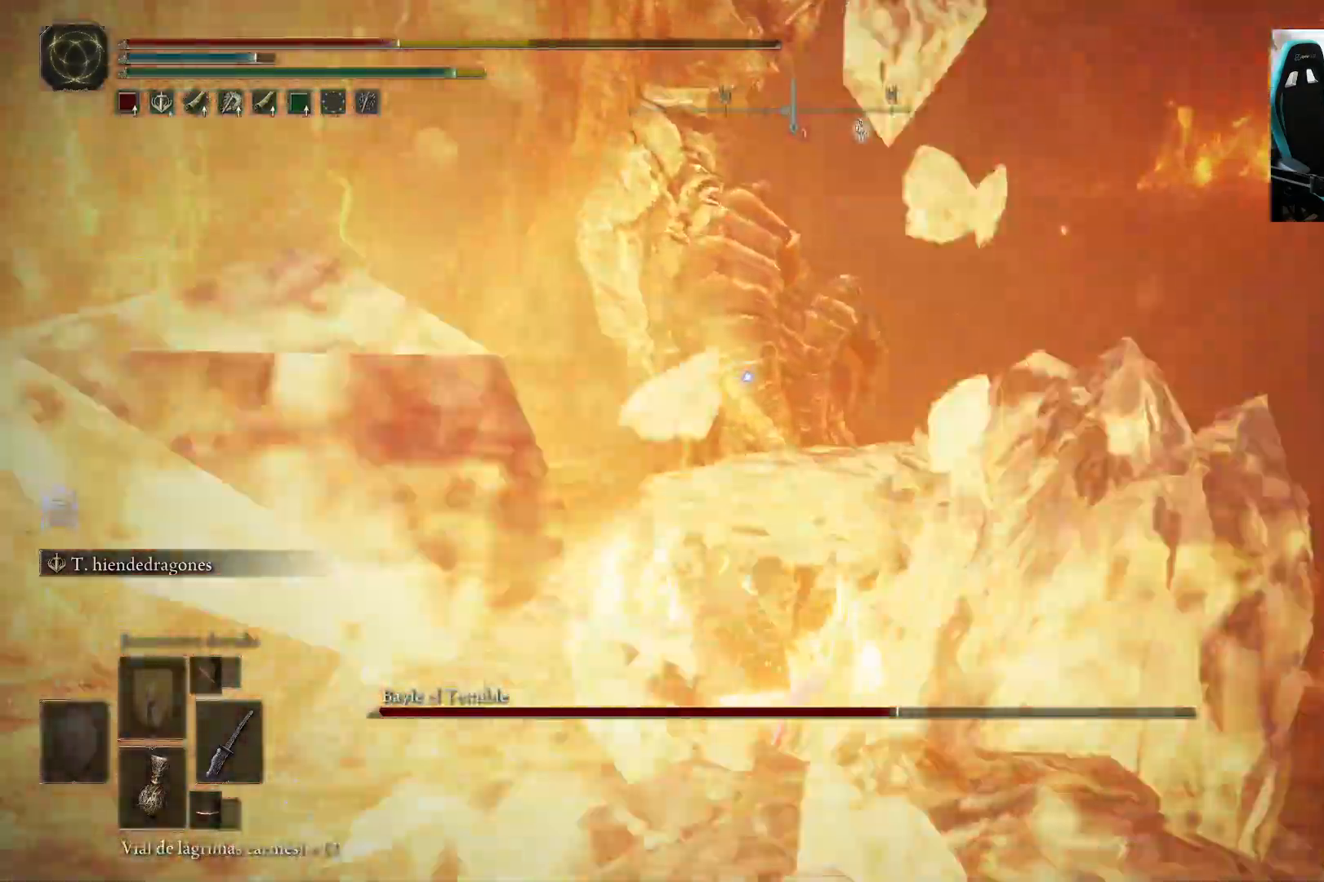
{"buttons": [], "left_stick": "left", "right_stick": "center", "events": [[467, "left_stick", "left"]]}
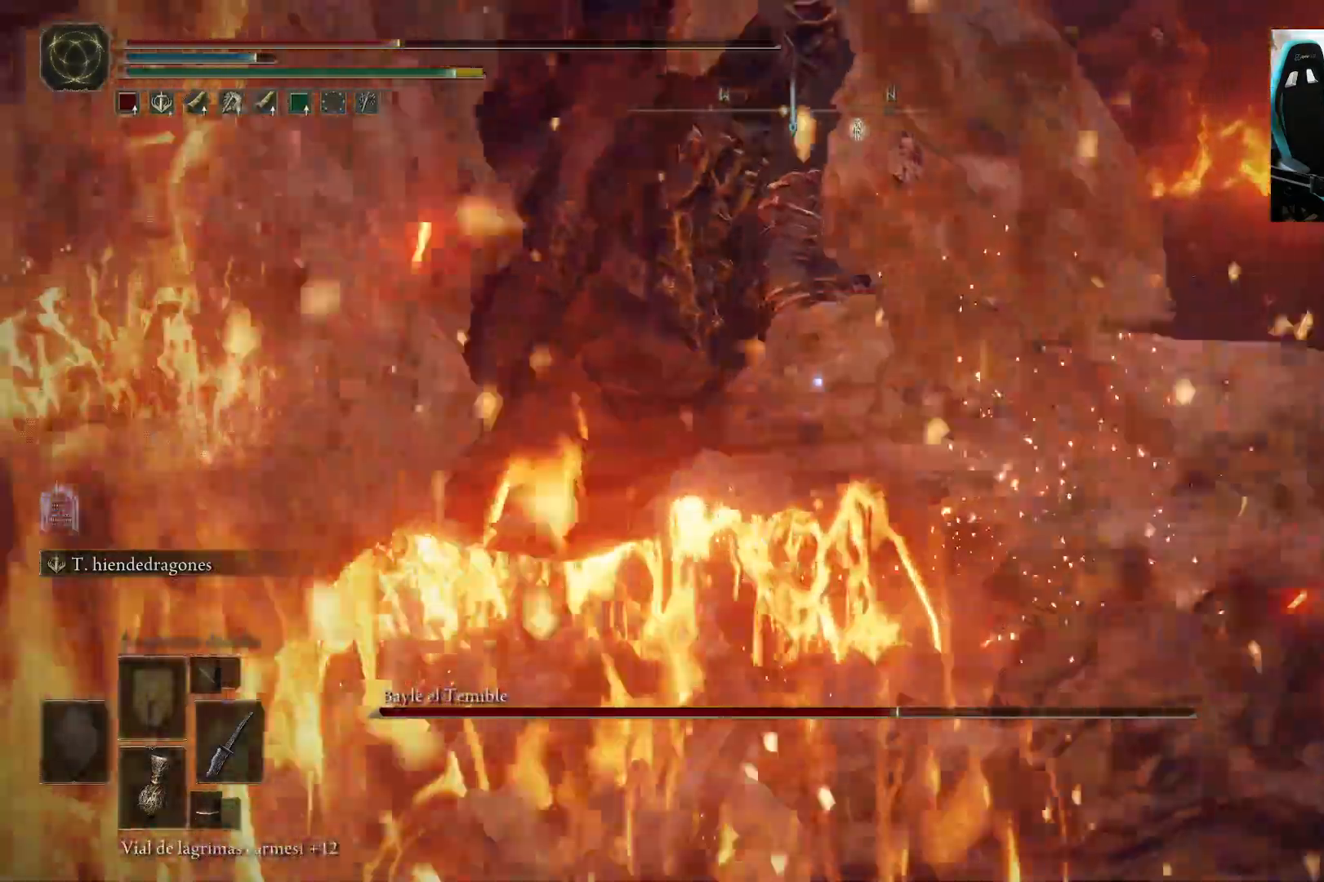
{"buttons": [], "left_stick": "up-left", "right_stick": "center", "events": [[33, "R1", "down"], [117, "left_stick", "up-left"], [133, "R1", "up"], [233, "R1", "down"], [333, "R1", "up"]]}
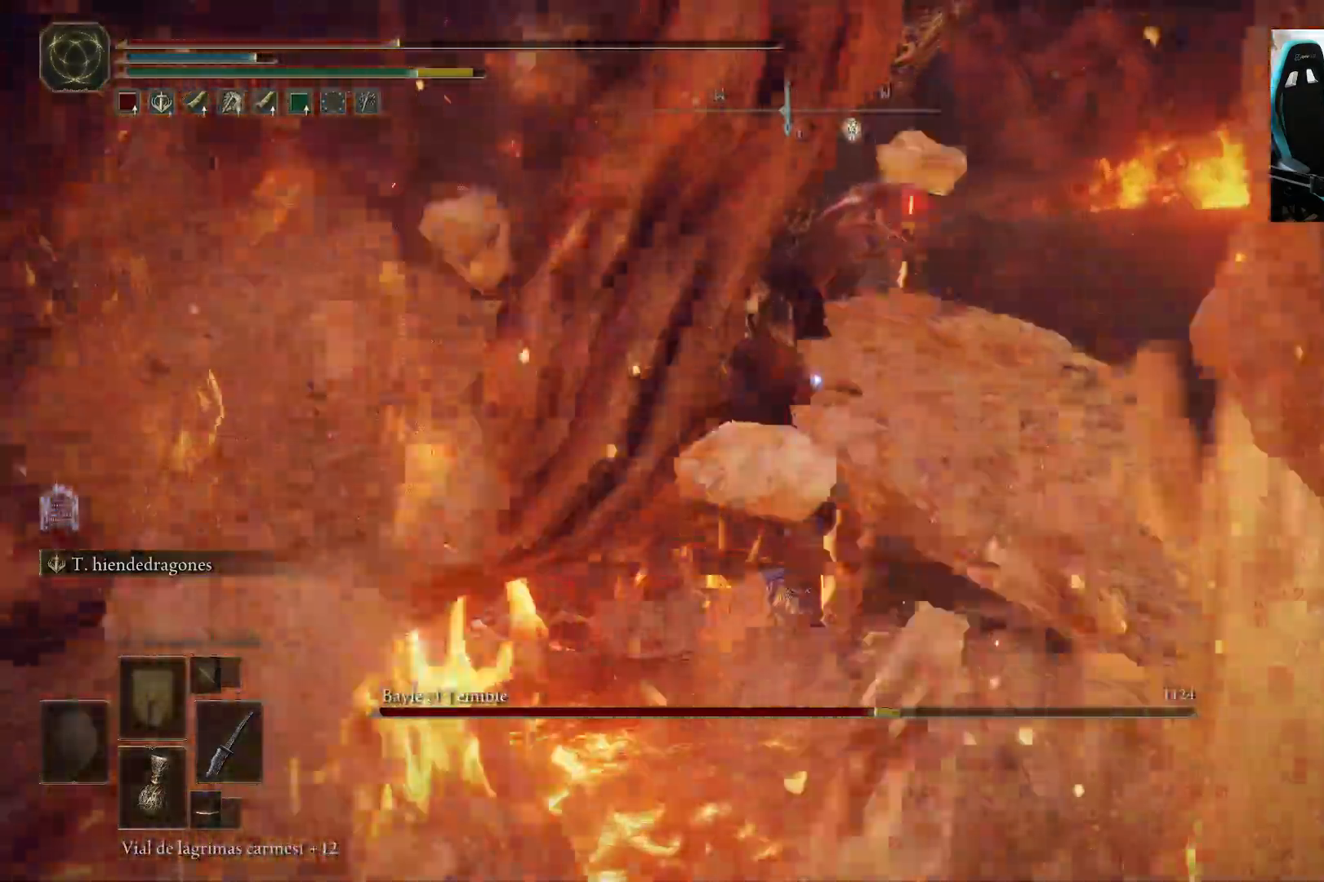
{"buttons": [], "left_stick": "up-left", "right_stick": "left", "events": [[467, "right_stick", "left"]]}
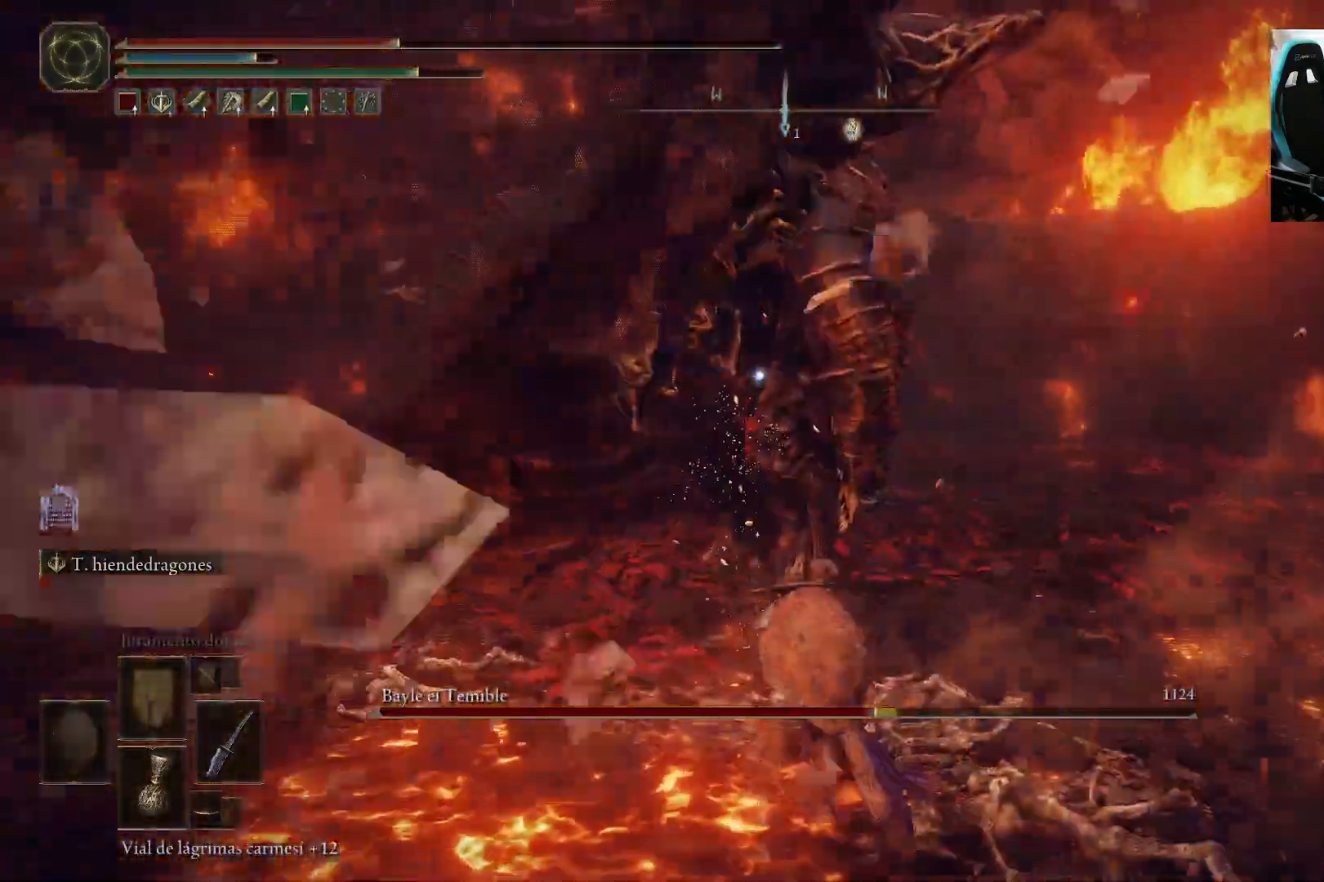
{"buttons": [], "left_stick": "up", "right_stick": "left", "events": [[67, "R1", "down"], [133, "R1", "up"], [150, "left_stick", "up"]]}
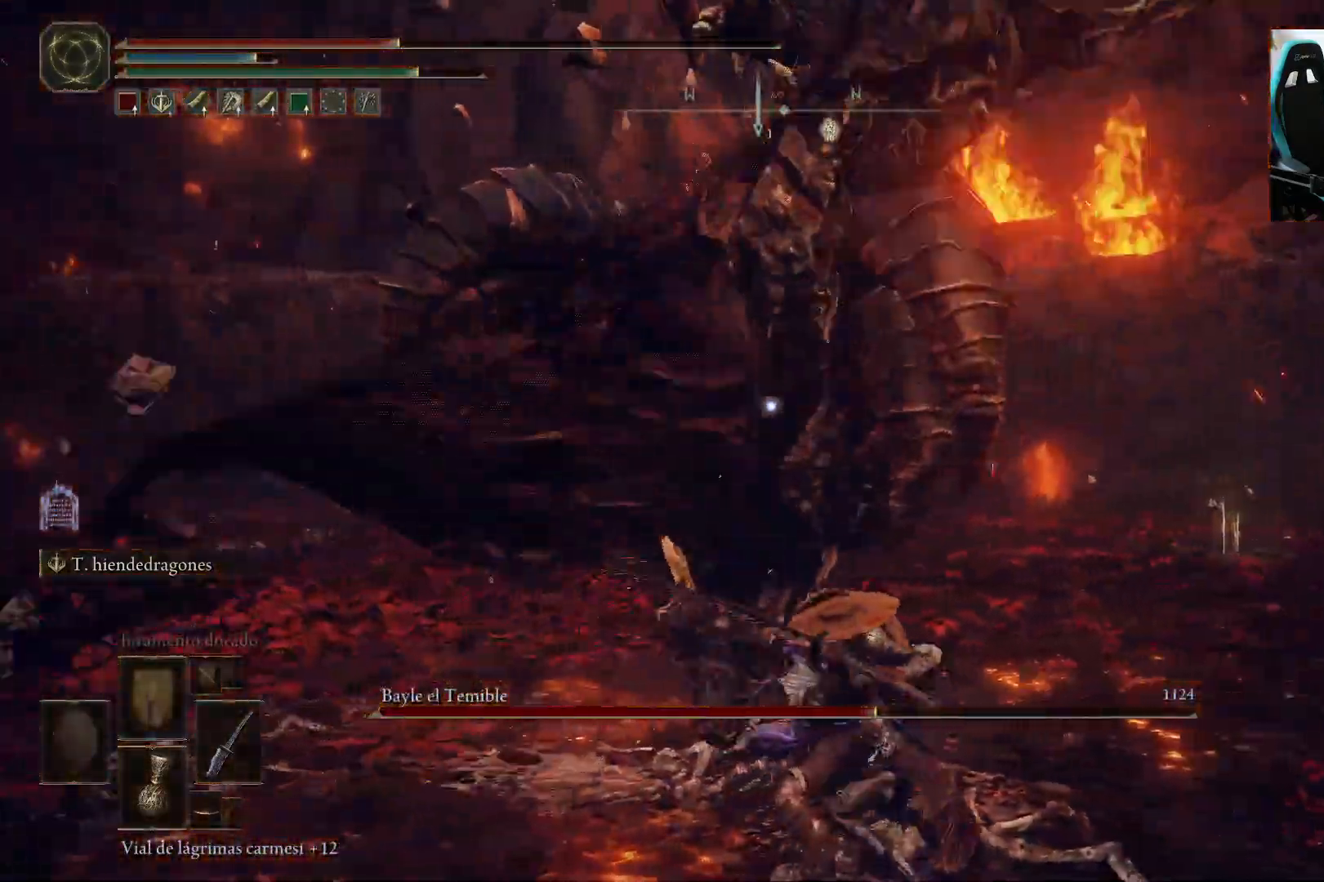
{"buttons": [], "left_stick": "up-right", "right_stick": "left", "events": [[50, "right_stick", "center"], [433, "right_stick", "left"], [467, "left_stick", "up-right"]]}
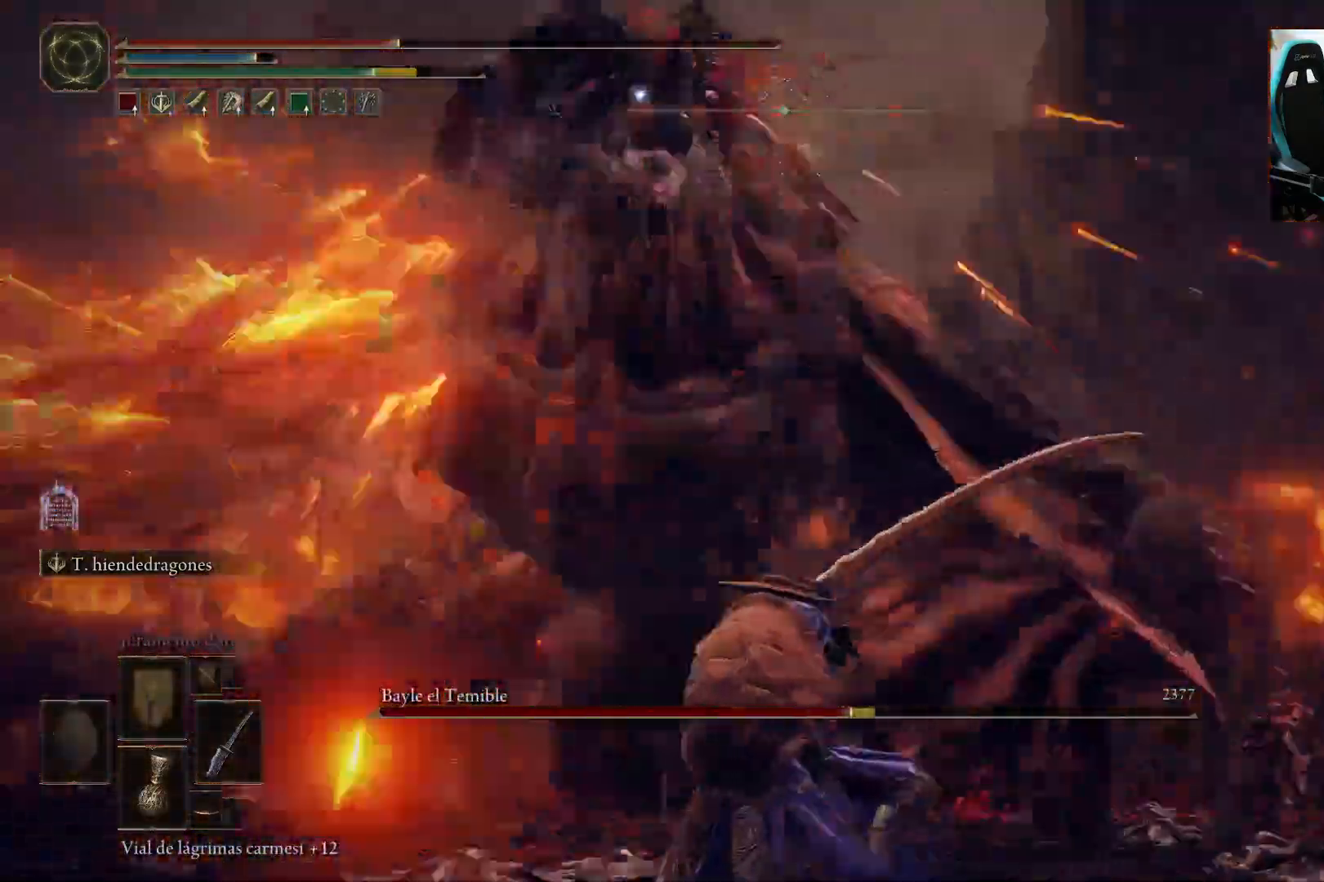
{"buttons": [], "left_stick": "up-right", "right_stick": "center", "events": [[150, "right_stick", "center"]]}
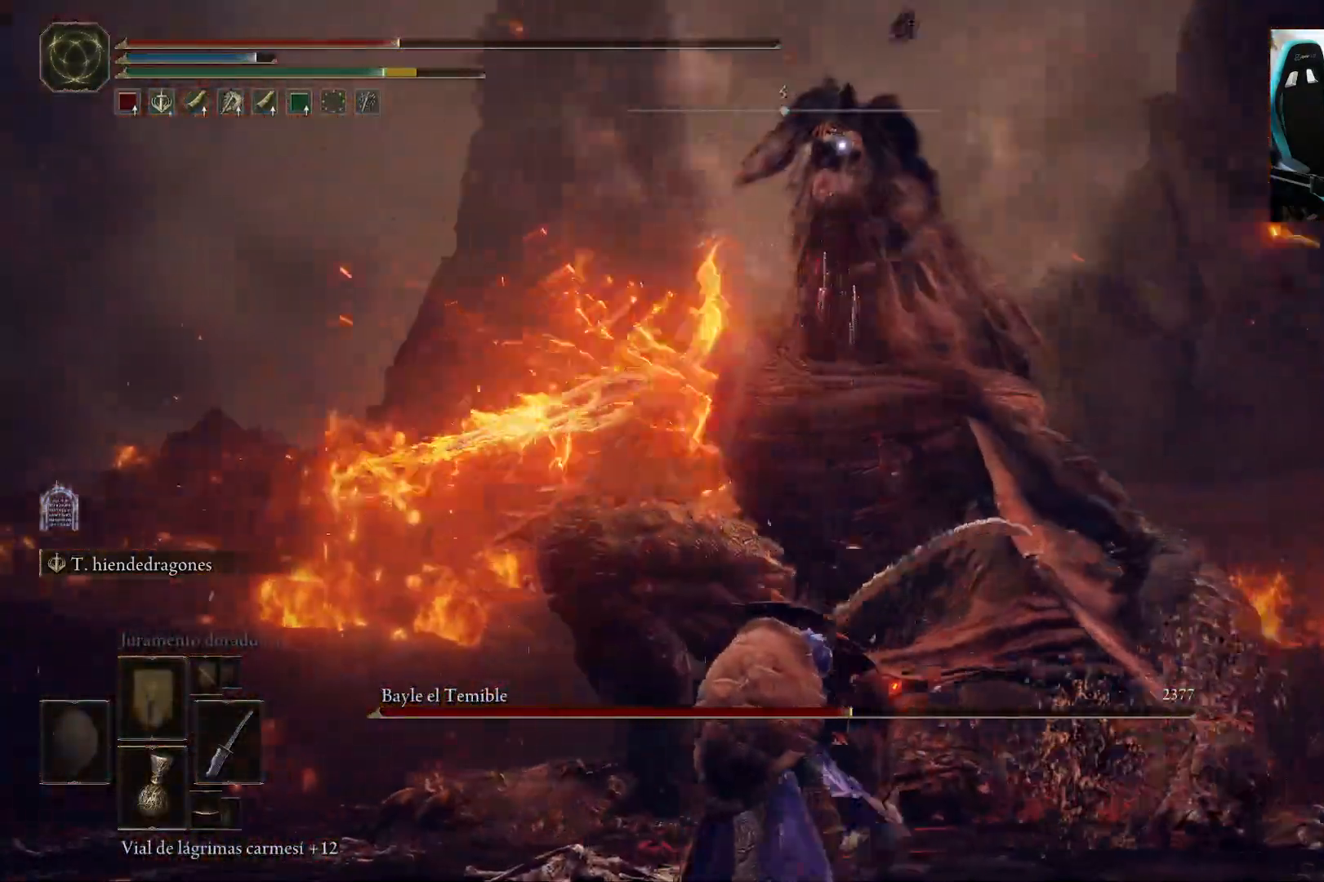
{"buttons": [], "left_stick": "up-right", "right_stick": "center", "events": []}
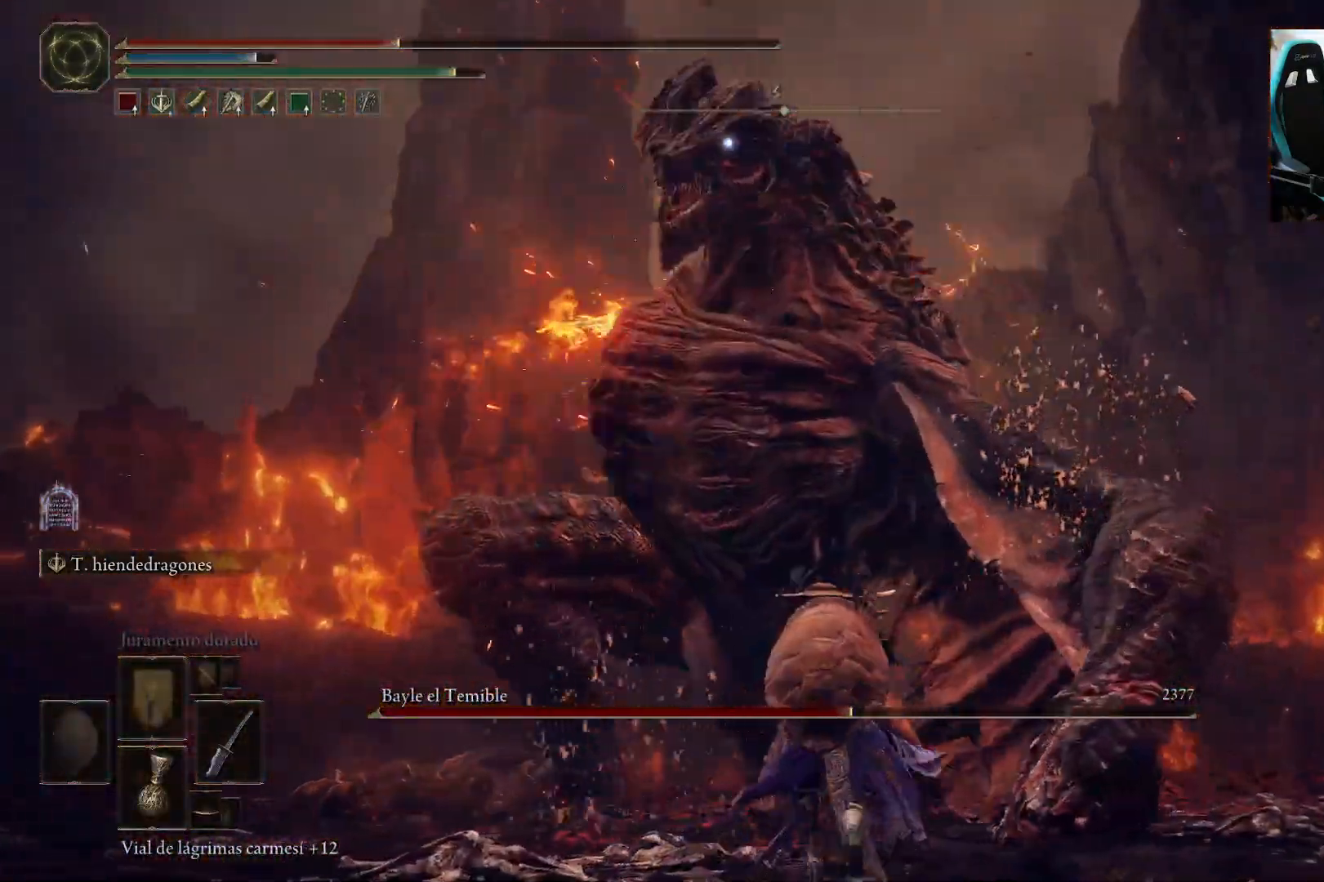
{"buttons": [], "left_stick": "up-right", "right_stick": "center", "events": [[133, "B", "down"], [183, "left_stick", "up-left"], [267, "B", "up"], [483, "left_stick", "up-right"]]}
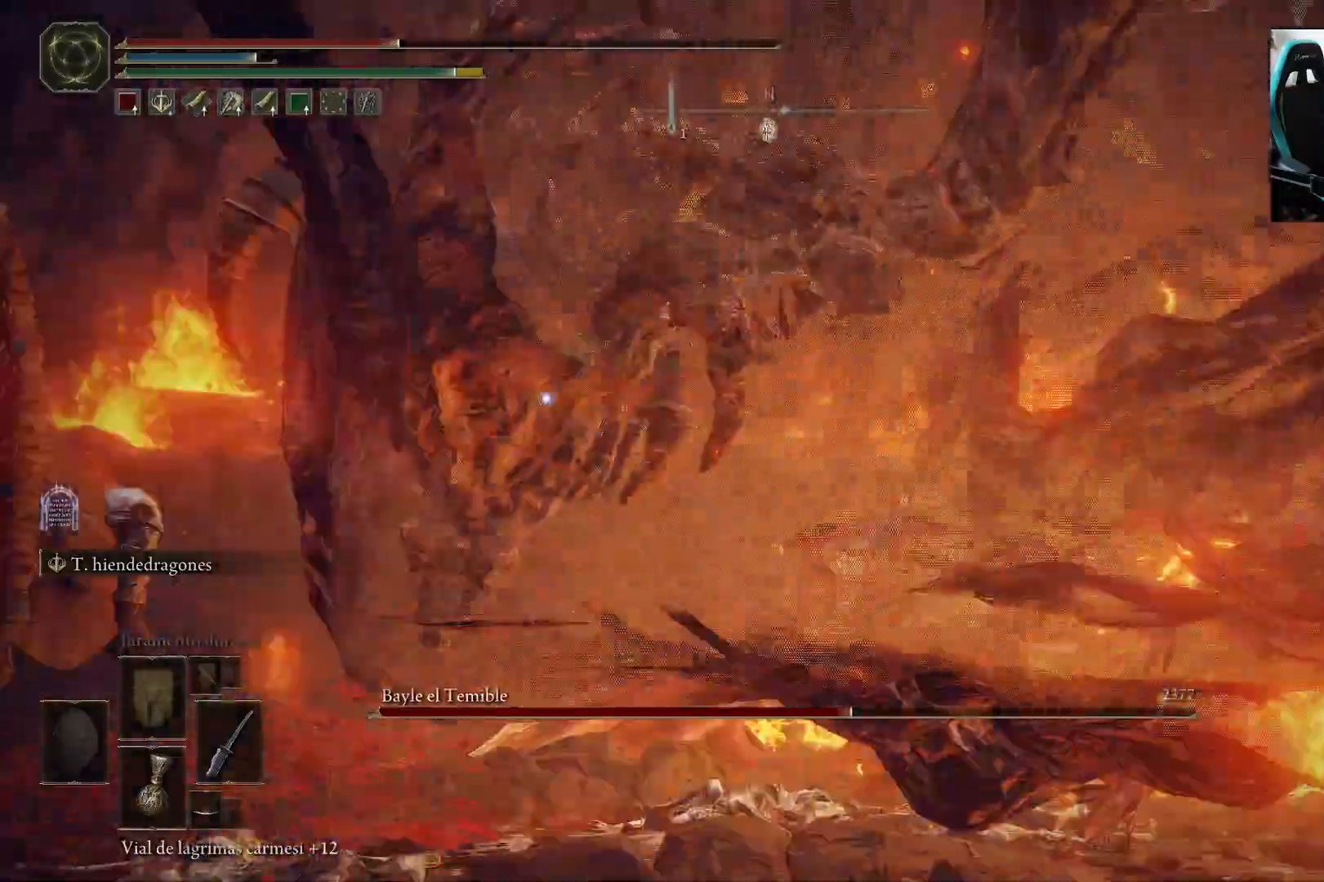
{"buttons": ["B"], "left_stick": "down", "right_stick": "center", "events": [[67, "left_stick", "down-right"], [233, "left_stick", "down"], [500, "B", "down"]]}
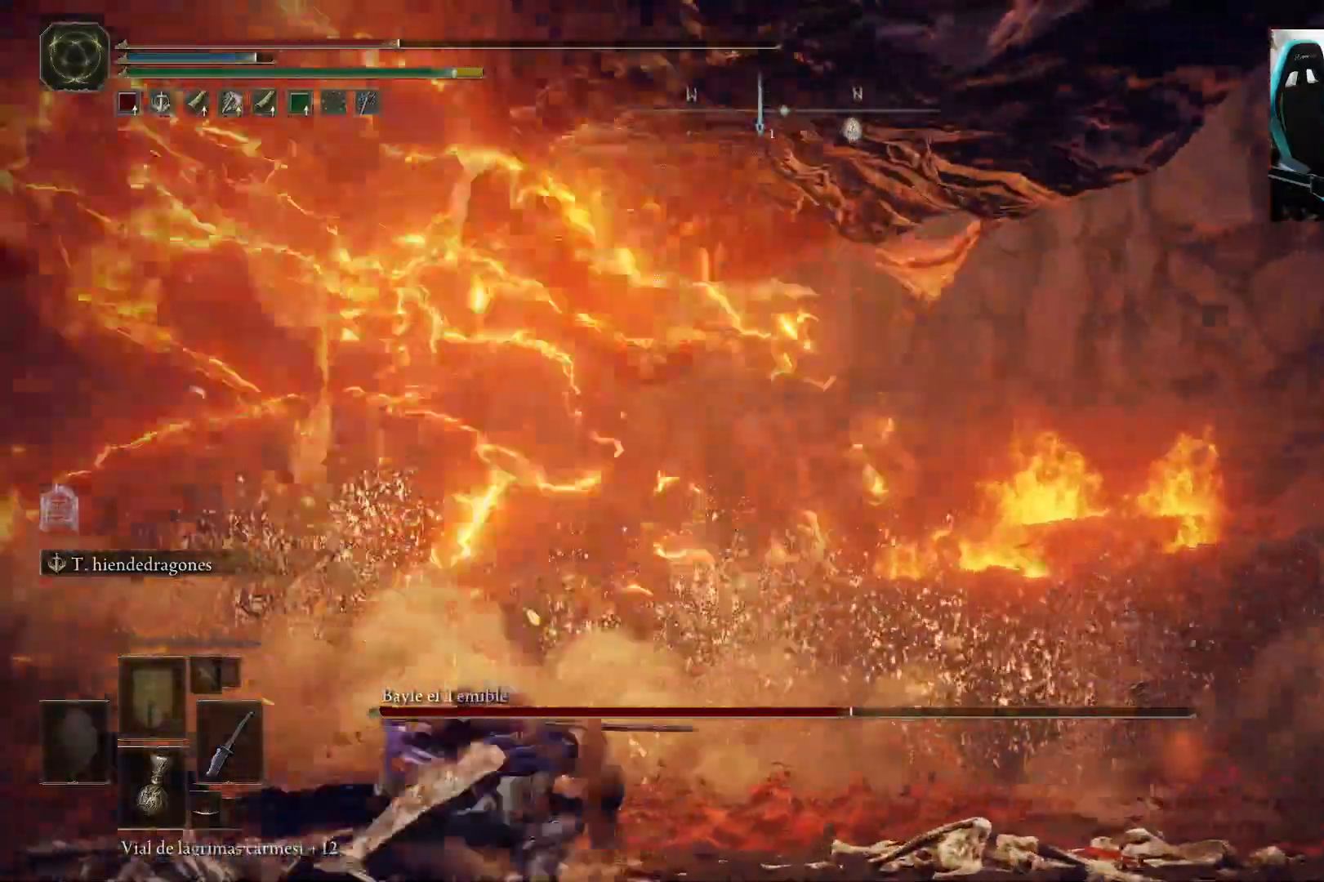
{"buttons": [], "left_stick": "down", "right_stick": "center", "events": [[67, "B", "up"]]}
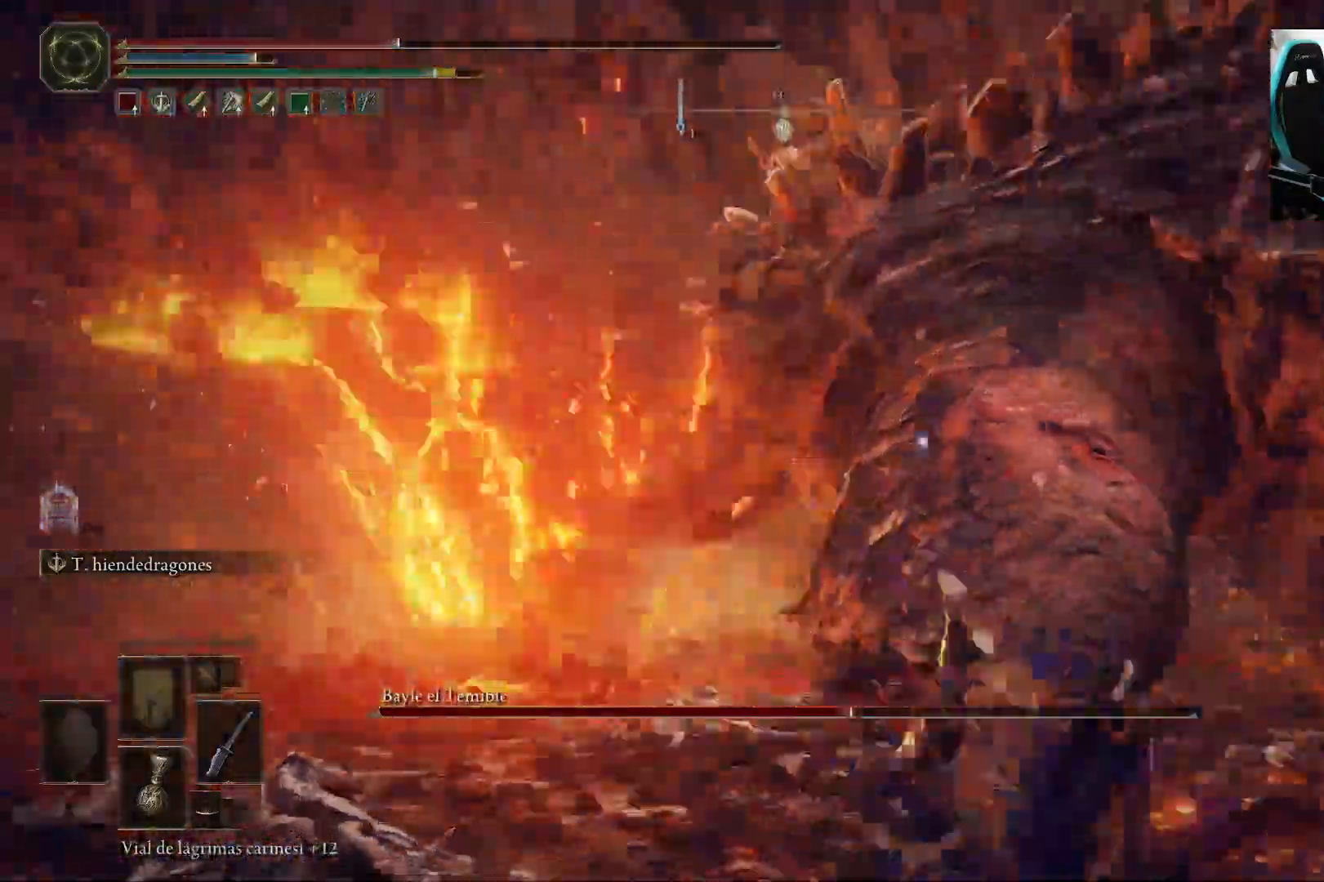
{"buttons": [], "left_stick": "down-right", "right_stick": "center", "events": [[217, "left_stick", "down-right"]]}